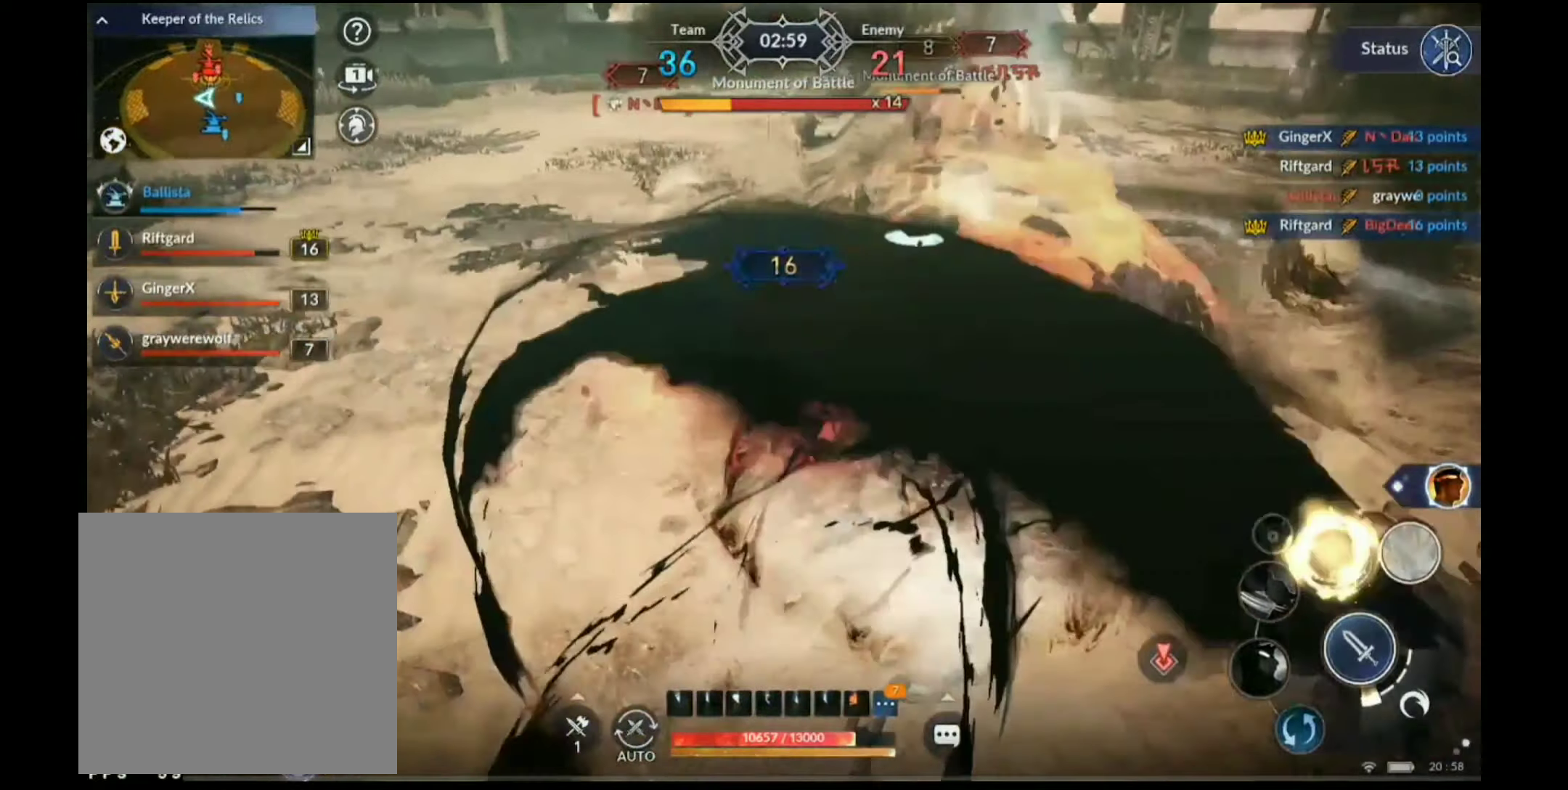
Gameplay with a controller (Xbox layout); each line is a JSON object with the inputs held at the frame after it. "events" lists button and stick changes between this image and that frame as [ms after this image, input, new state], when the widget could be followed in between.
{"buttons": [], "left_stick": "left", "right_stick": "center", "events": [[367, "R1", "down"], [467, "R1", "up"]]}
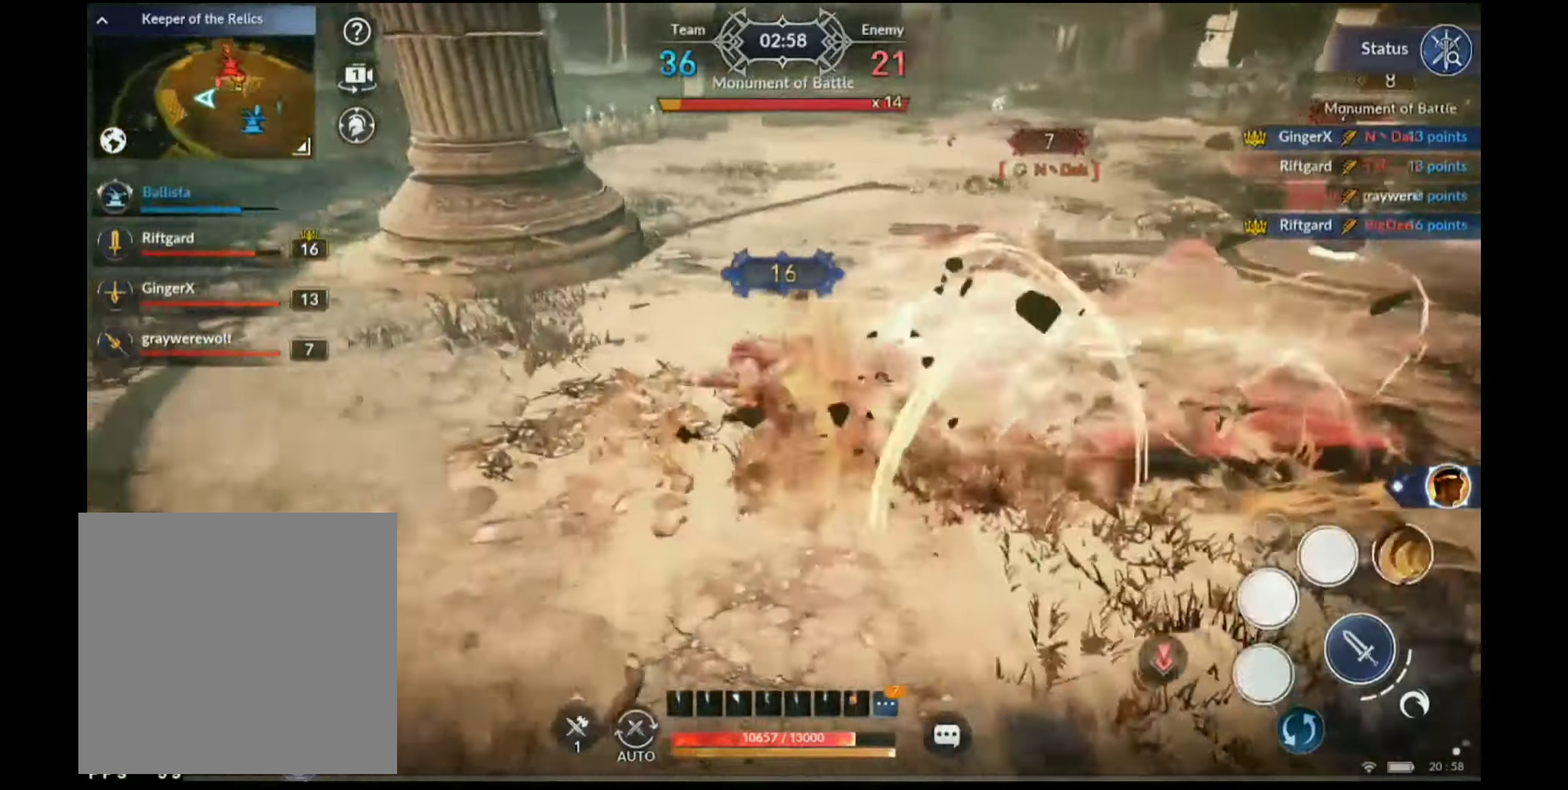
{"buttons": ["B"], "left_stick": "up", "right_stick": "center", "events": [[150, "right_stick", "right"], [250, "left_stick", "up"], [250, "right_stick", "center"], [467, "B", "down"]]}
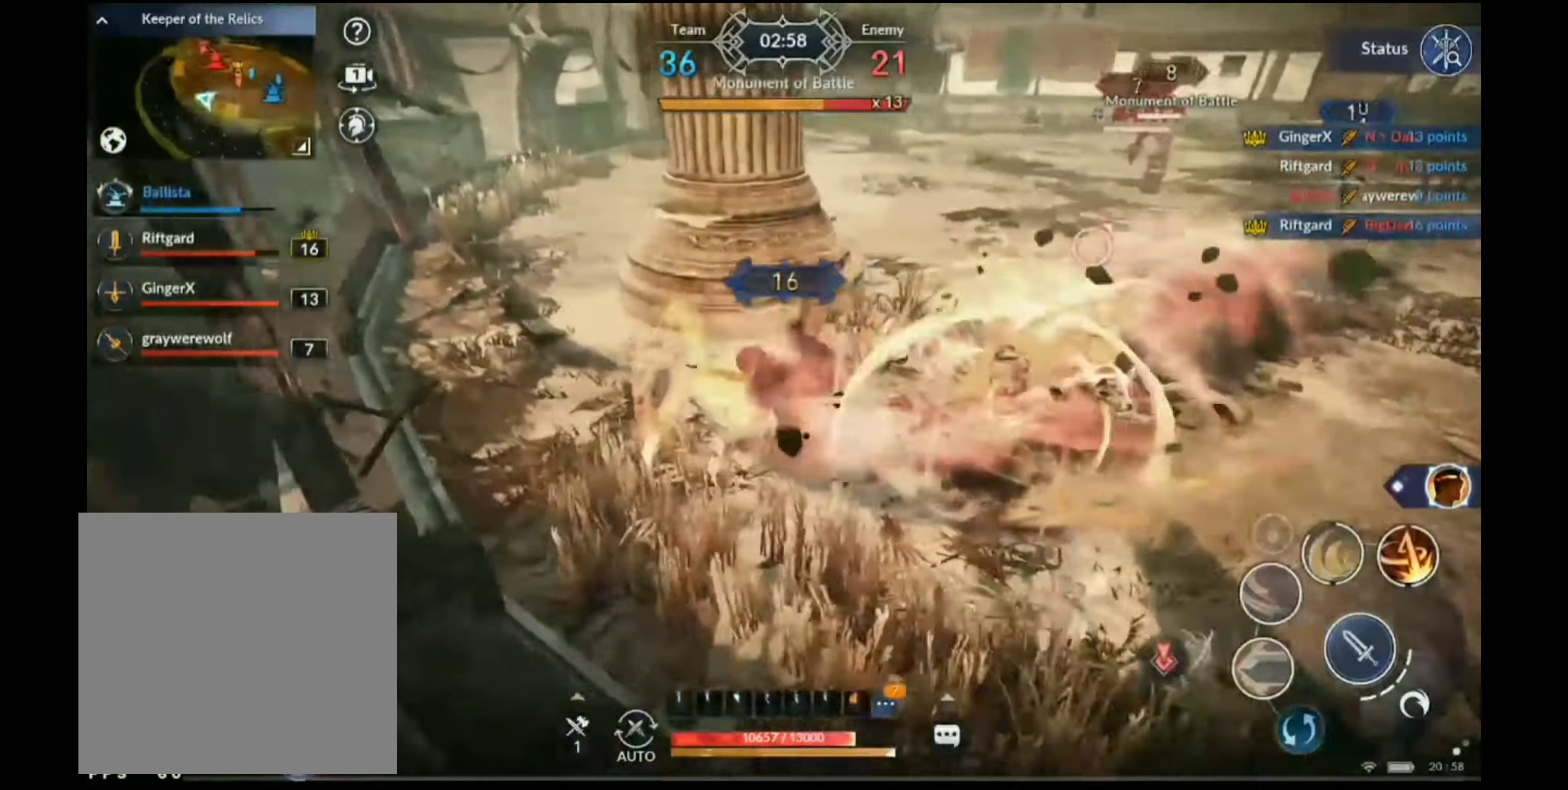
{"buttons": [], "left_stick": "center", "right_stick": "right", "events": [[50, "B", "up"], [350, "right_stick", "right"], [450, "left_stick", "center"]]}
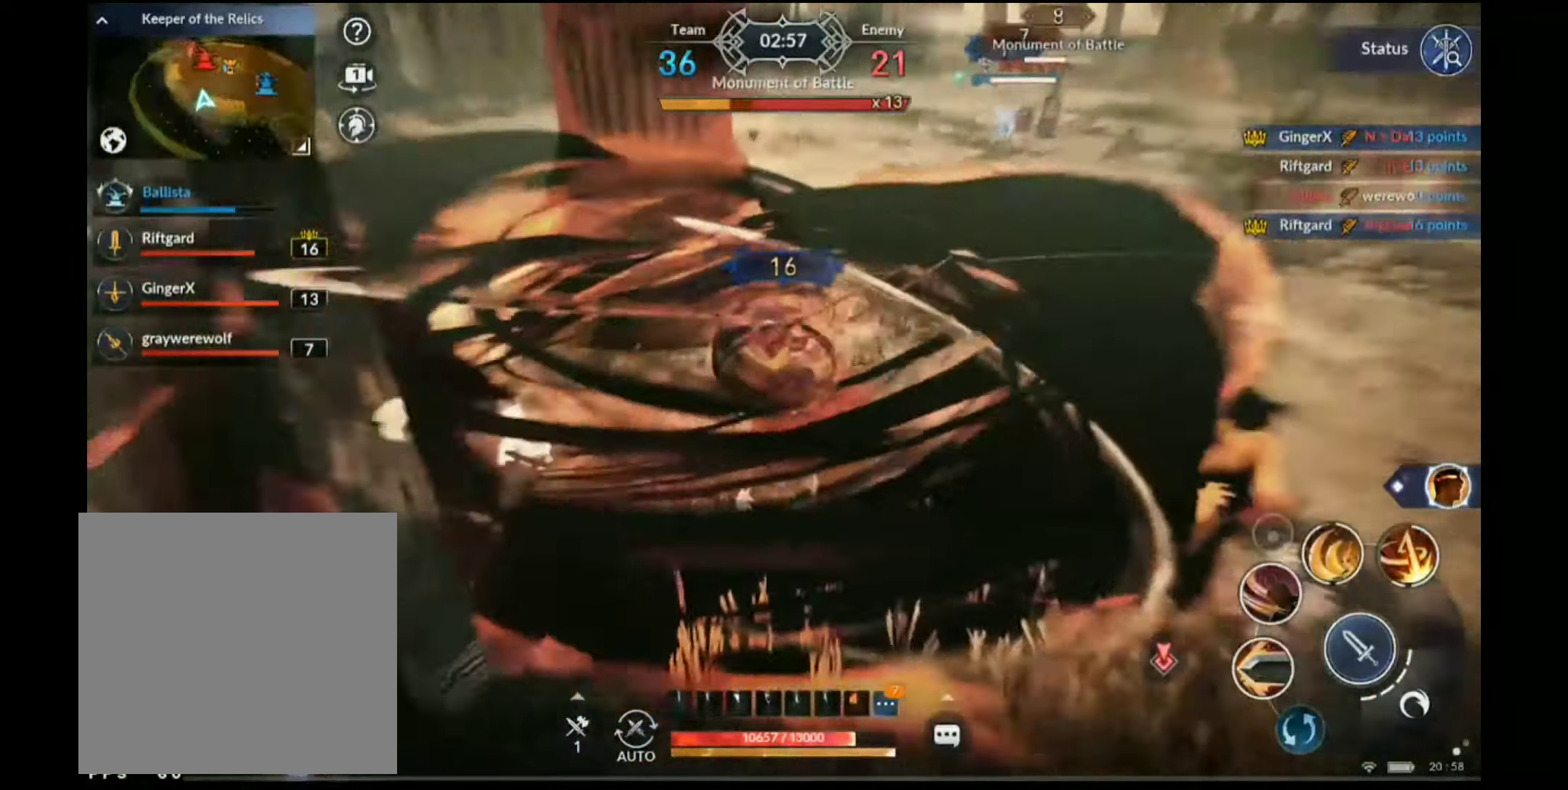
{"buttons": ["X"], "left_stick": "up-right", "right_stick": "center", "events": [[17, "right_stick", "center"], [317, "left_stick", "up"], [484, "X", "down"], [484, "left_stick", "up-right"]]}
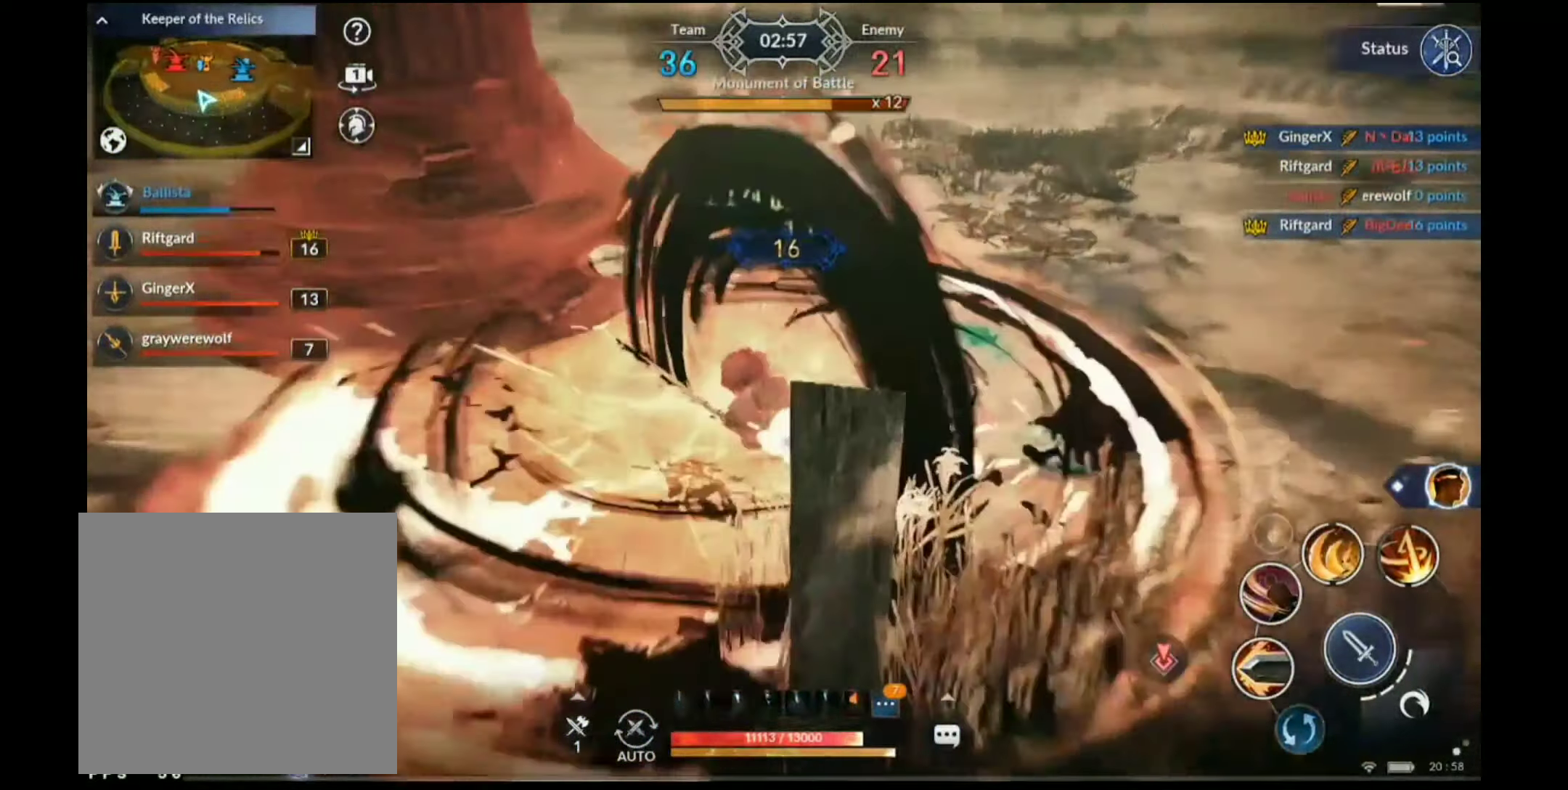
{"buttons": ["X"], "left_stick": "up-right", "right_stick": "center", "events": []}
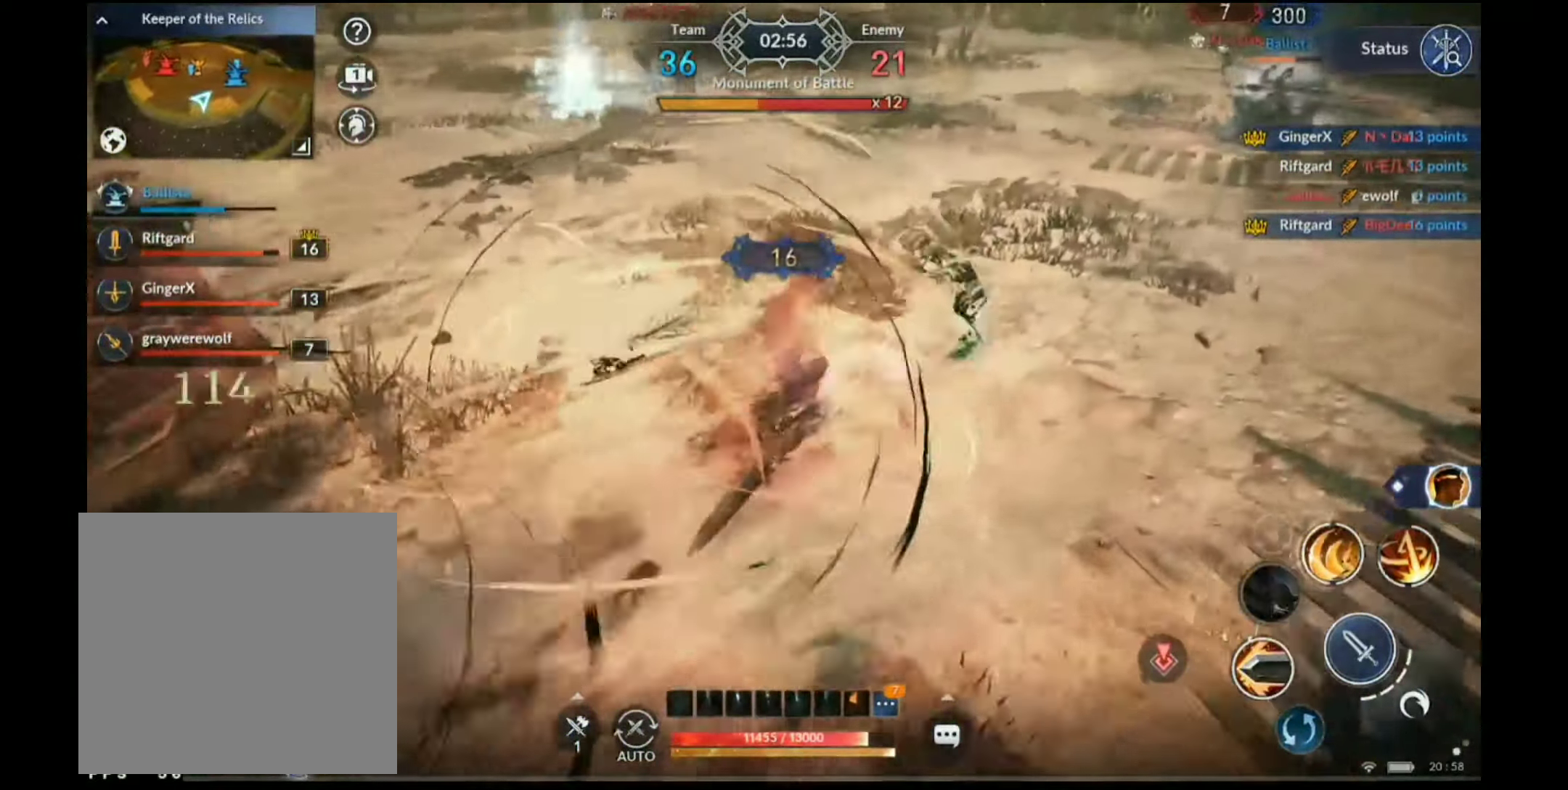
{"buttons": [], "left_stick": "center", "right_stick": "center", "events": [[100, "X", "up"], [200, "R2", "down"], [350, "R2", "up"], [467, "left_stick", "center"]]}
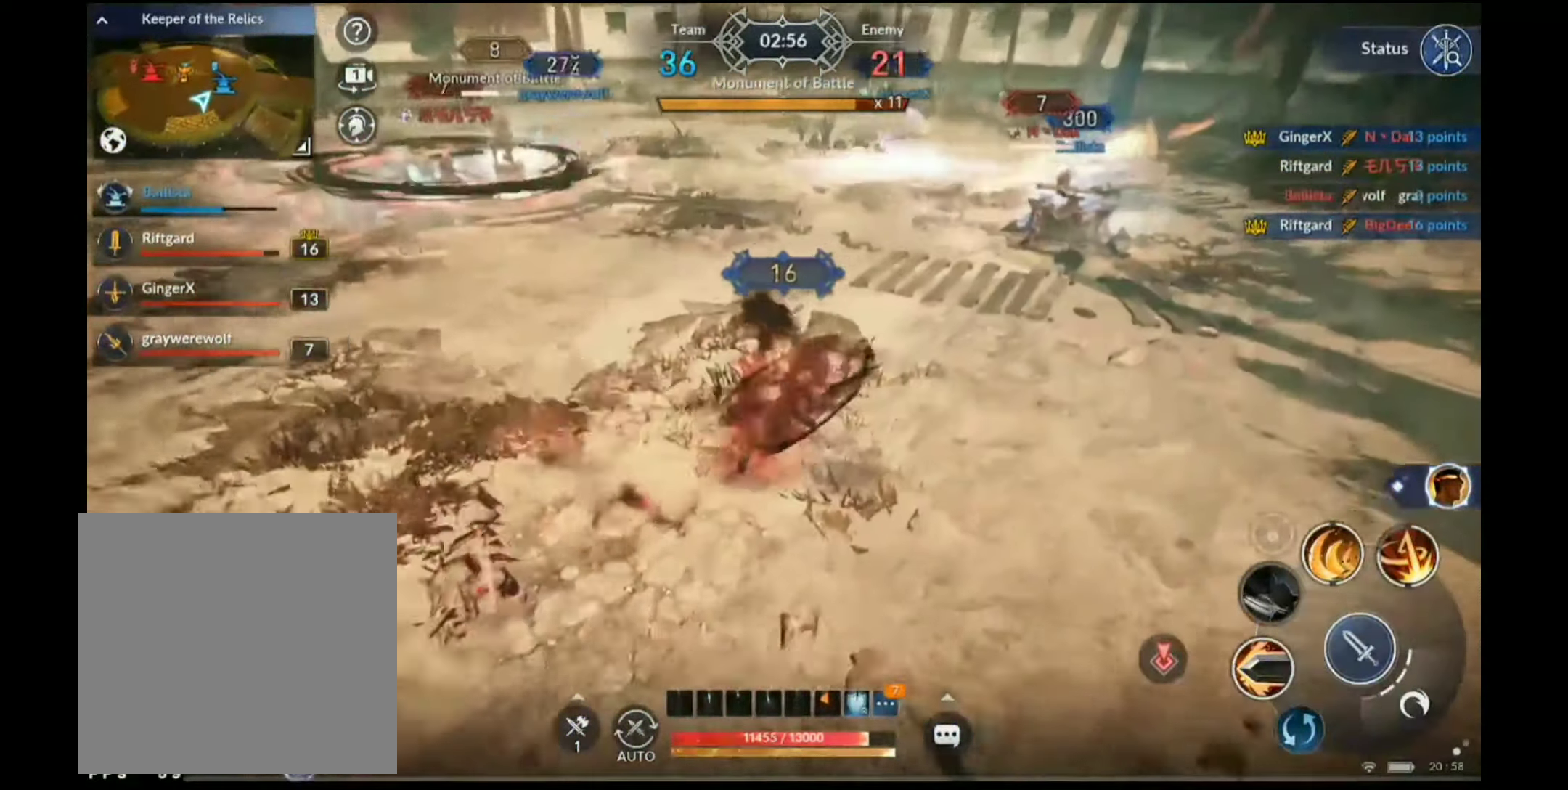
{"buttons": [], "left_stick": "center", "right_stick": "center", "events": [[67, "A", "down"], [200, "A", "up"]]}
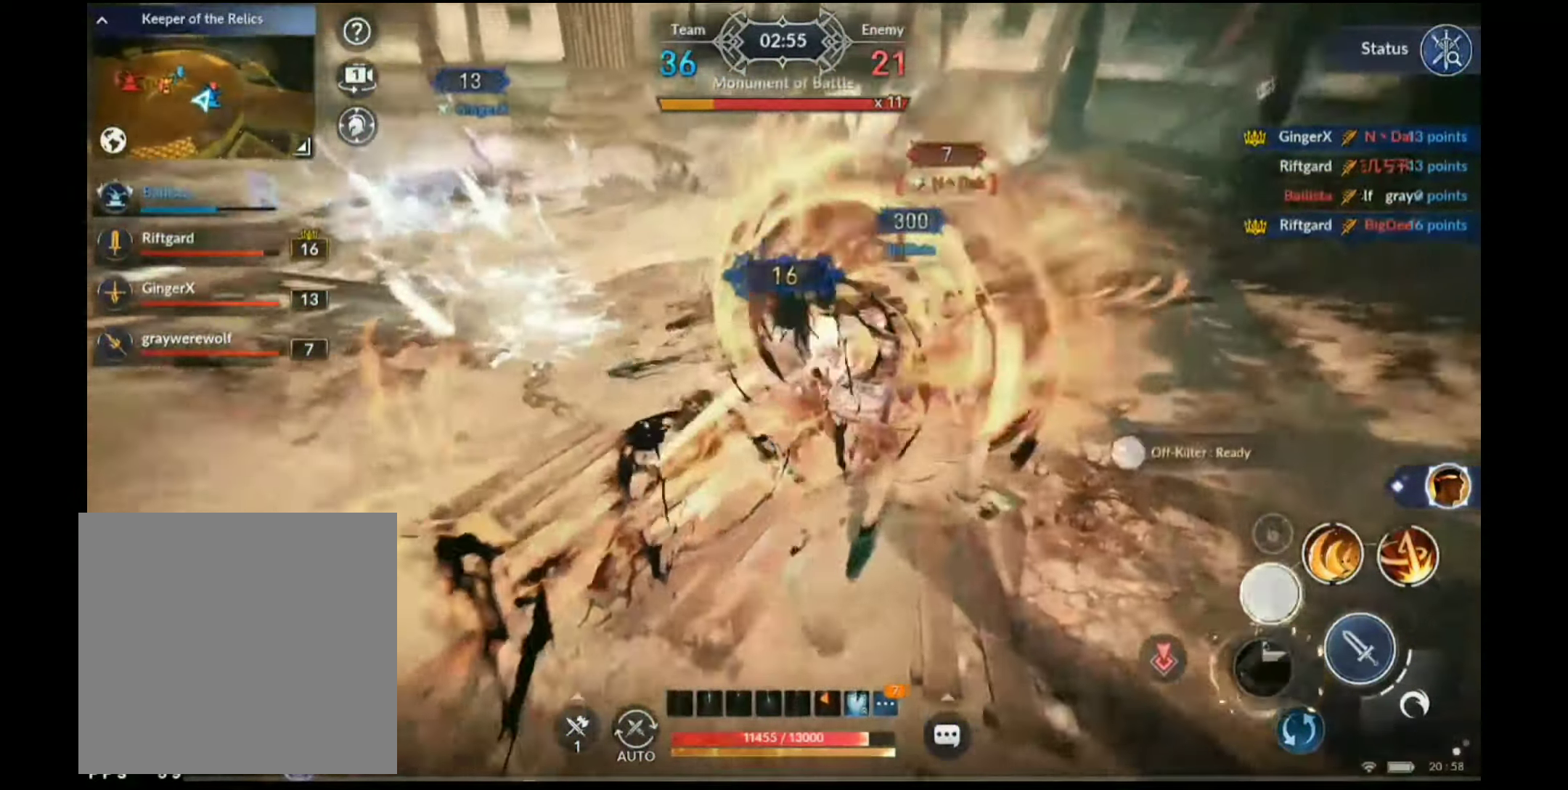
{"buttons": [], "left_stick": "center", "right_stick": "center", "events": [[17, "X", "down"], [450, "X", "up"]]}
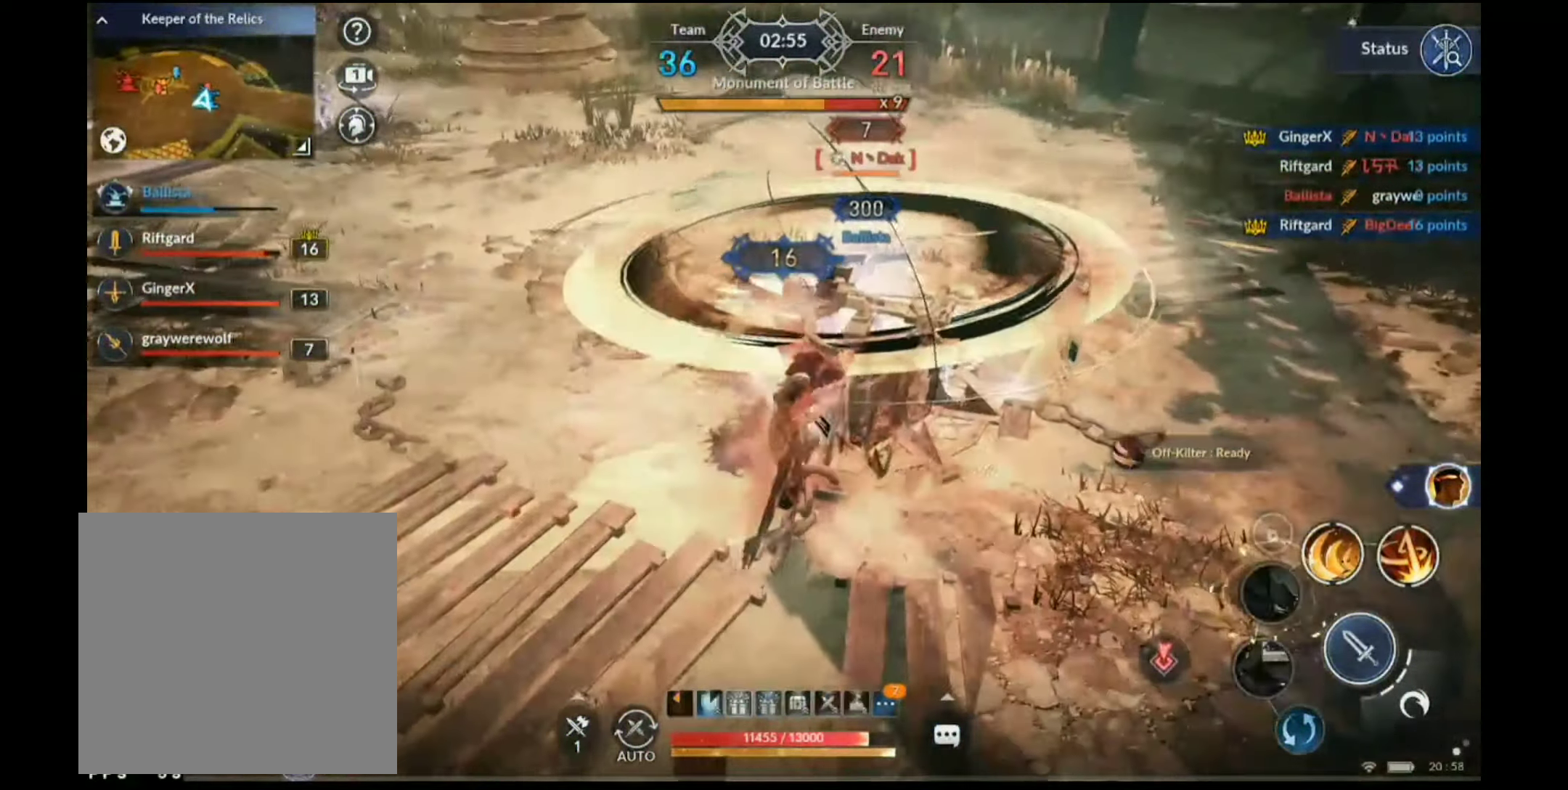
{"buttons": ["Y"], "left_stick": "center", "right_stick": "center", "events": [[17, "Y", "down"]]}
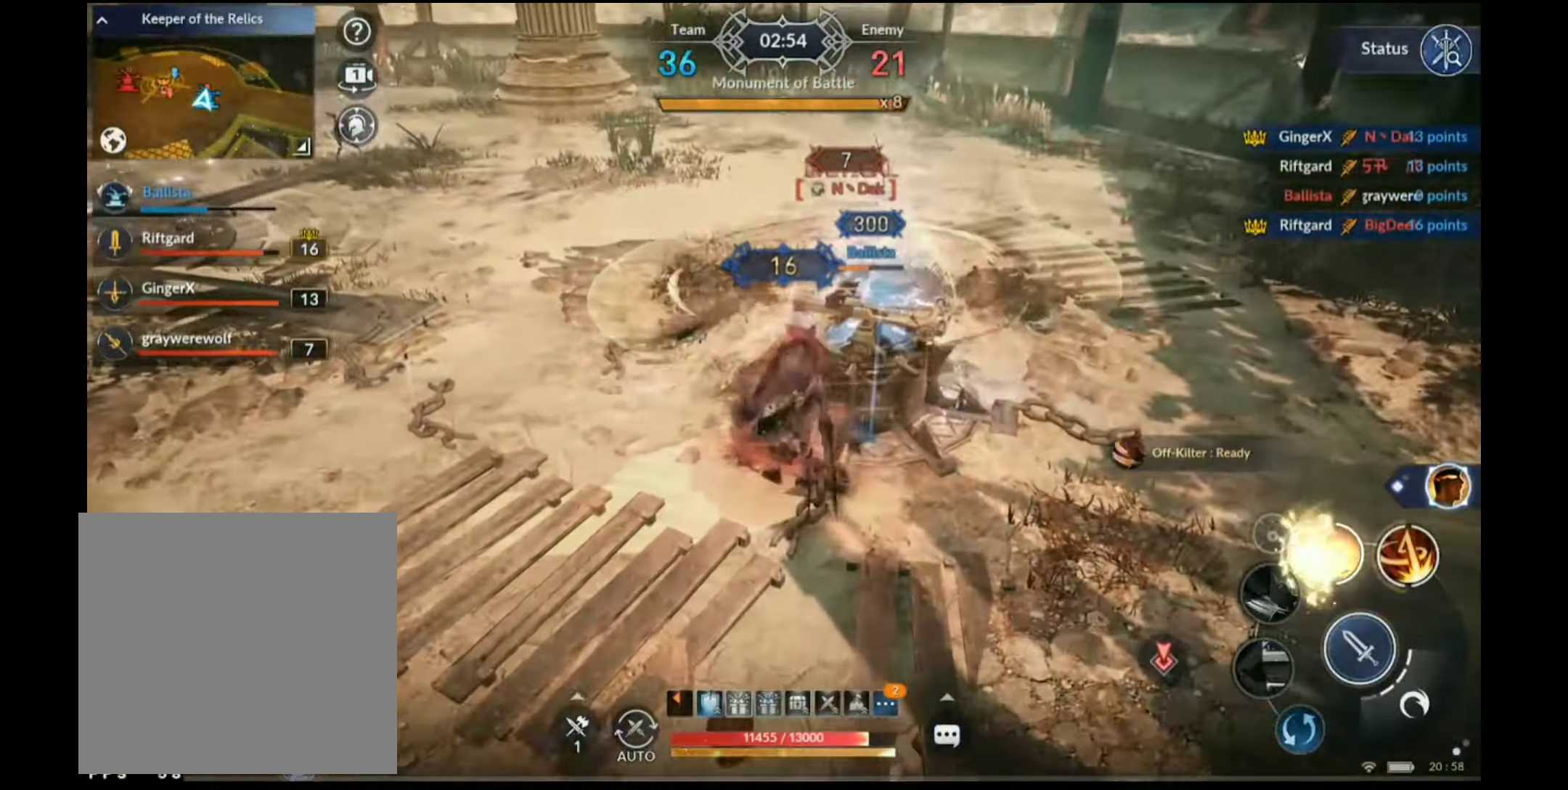
{"buttons": ["Y"], "left_stick": "center", "right_stick": "center", "events": []}
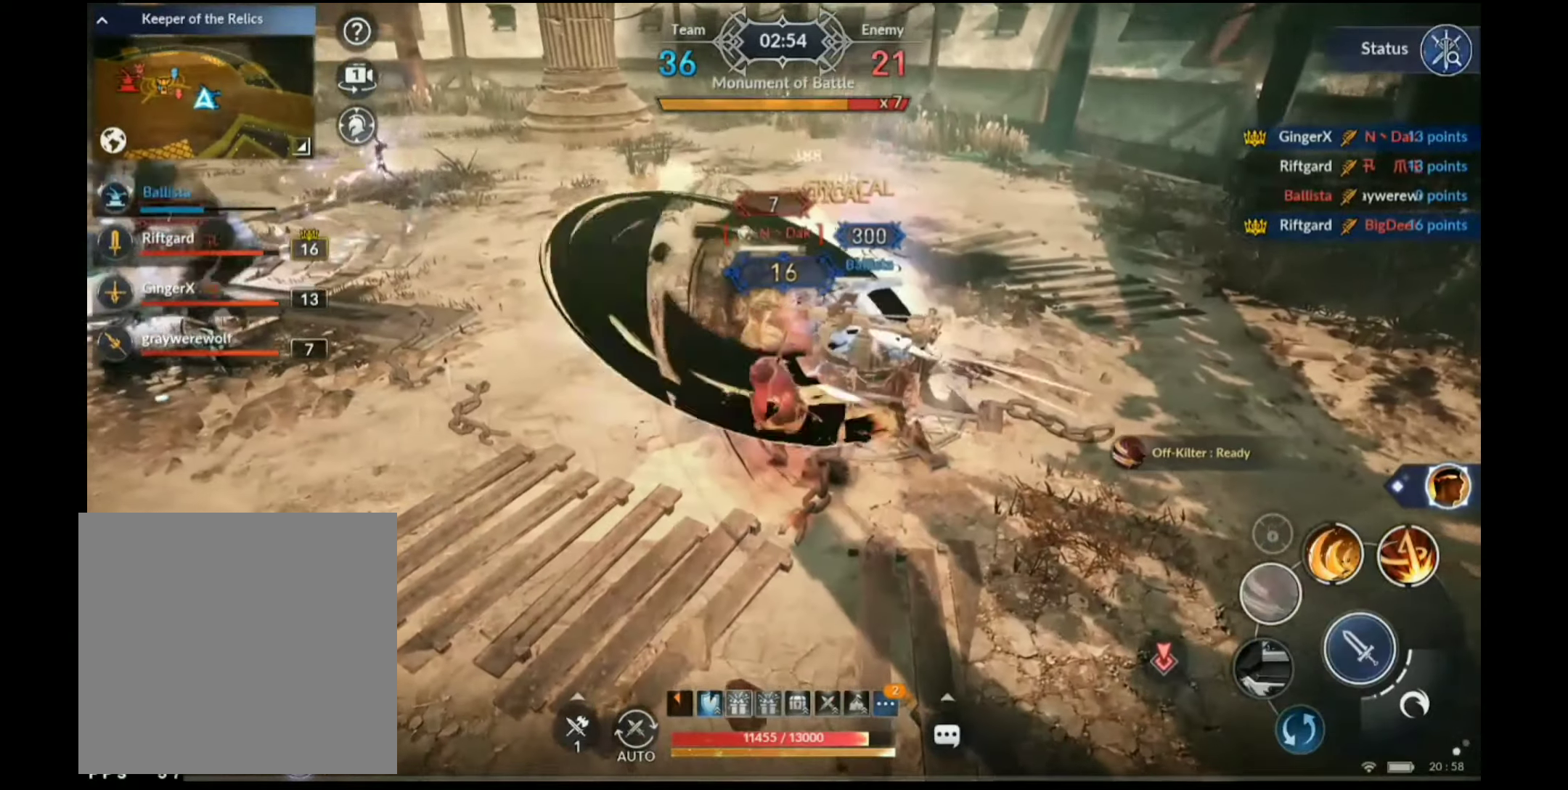
{"buttons": ["Y"], "left_stick": "center", "right_stick": "center", "events": []}
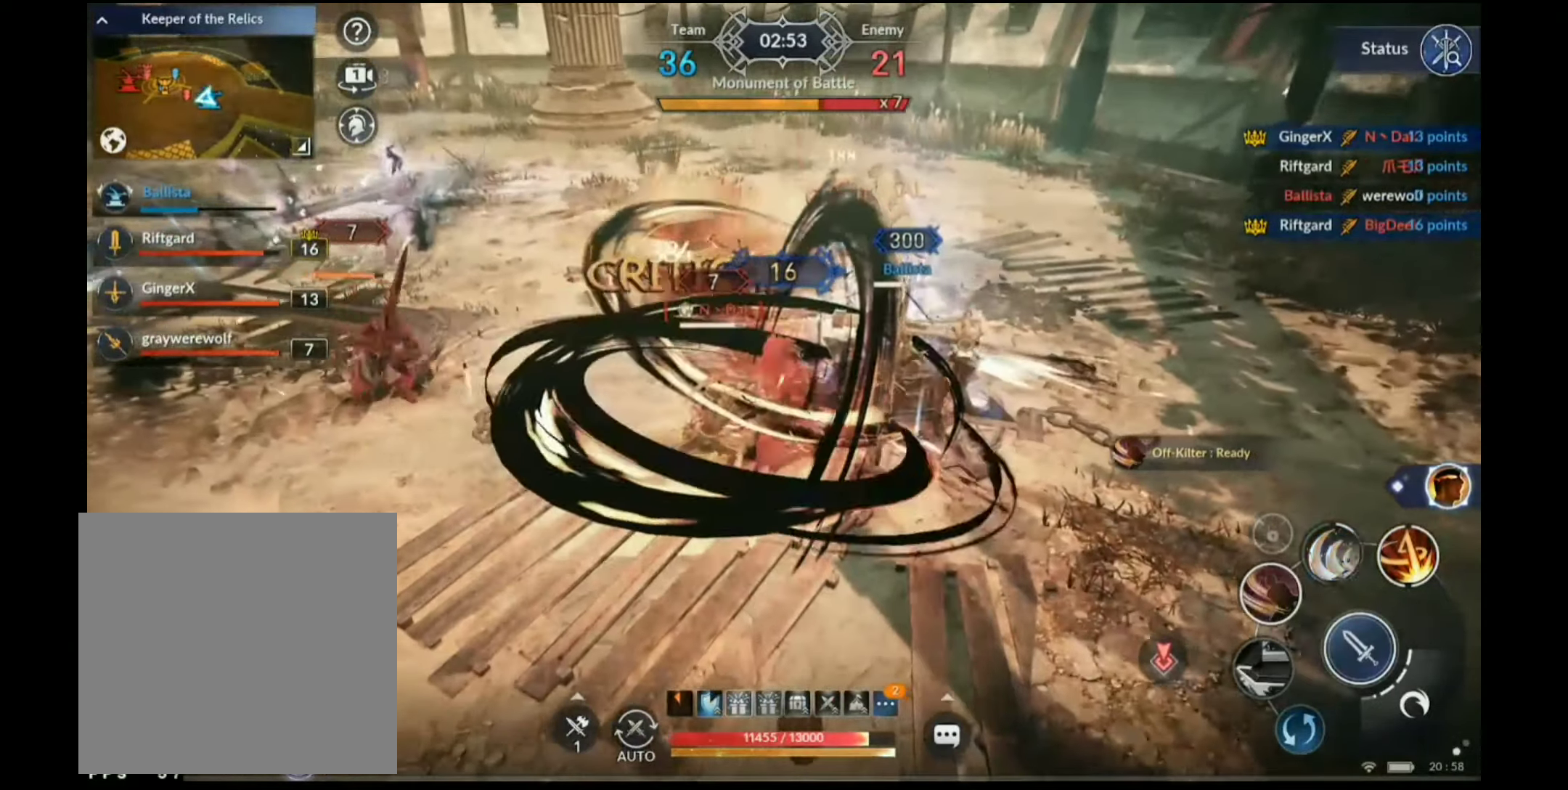
{"buttons": ["R2"], "left_stick": "down-right", "right_stick": "center", "events": [[283, "Y", "up"], [283, "left_stick", "down-right"], [316, "R2", "down"]]}
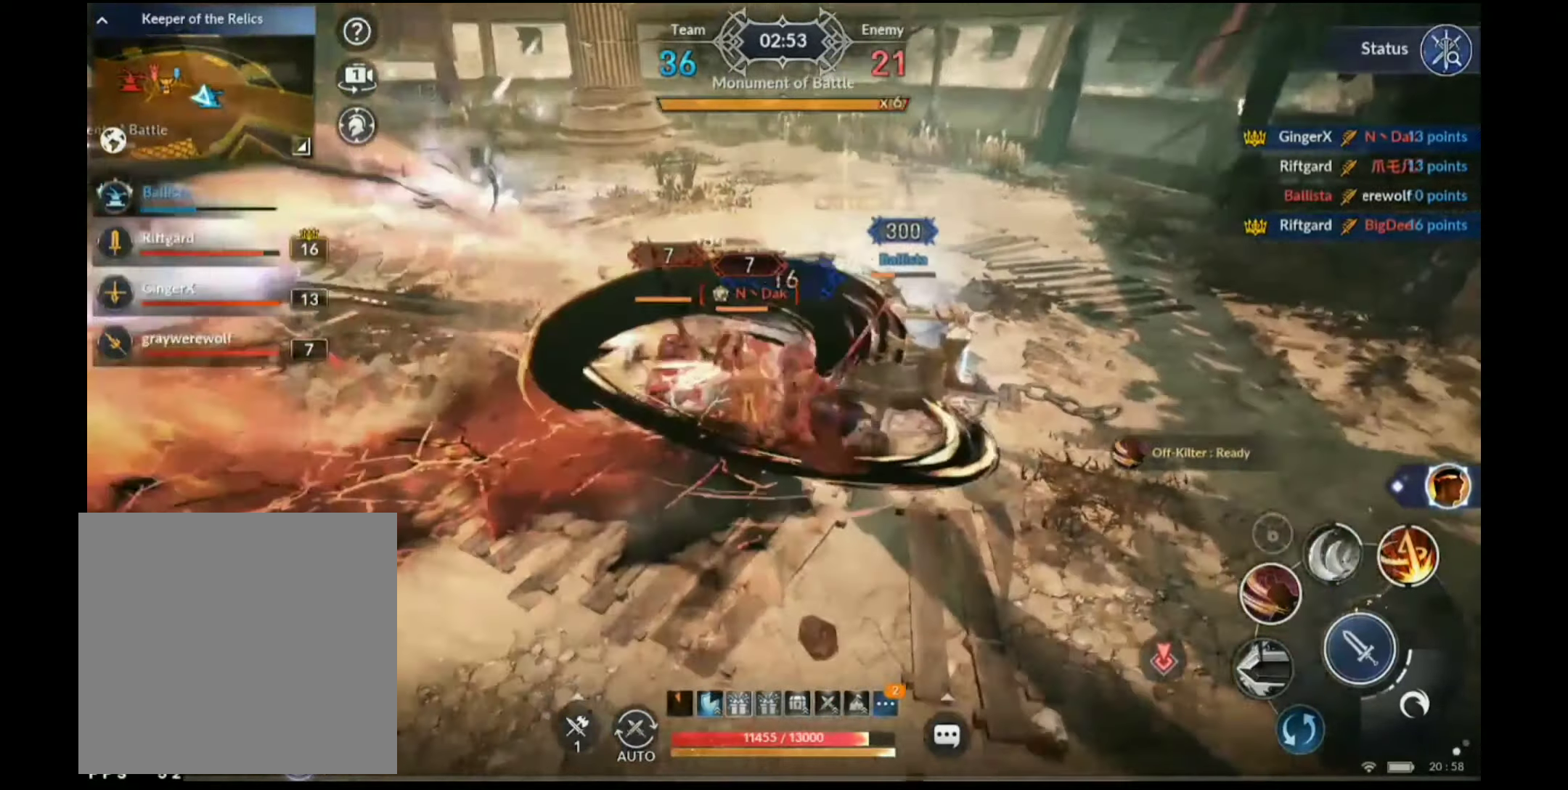
{"buttons": ["X"], "left_stick": "down-left", "right_stick": "center", "events": [[166, "R2", "up"], [233, "X", "down"], [383, "left_stick", "down-left"]]}
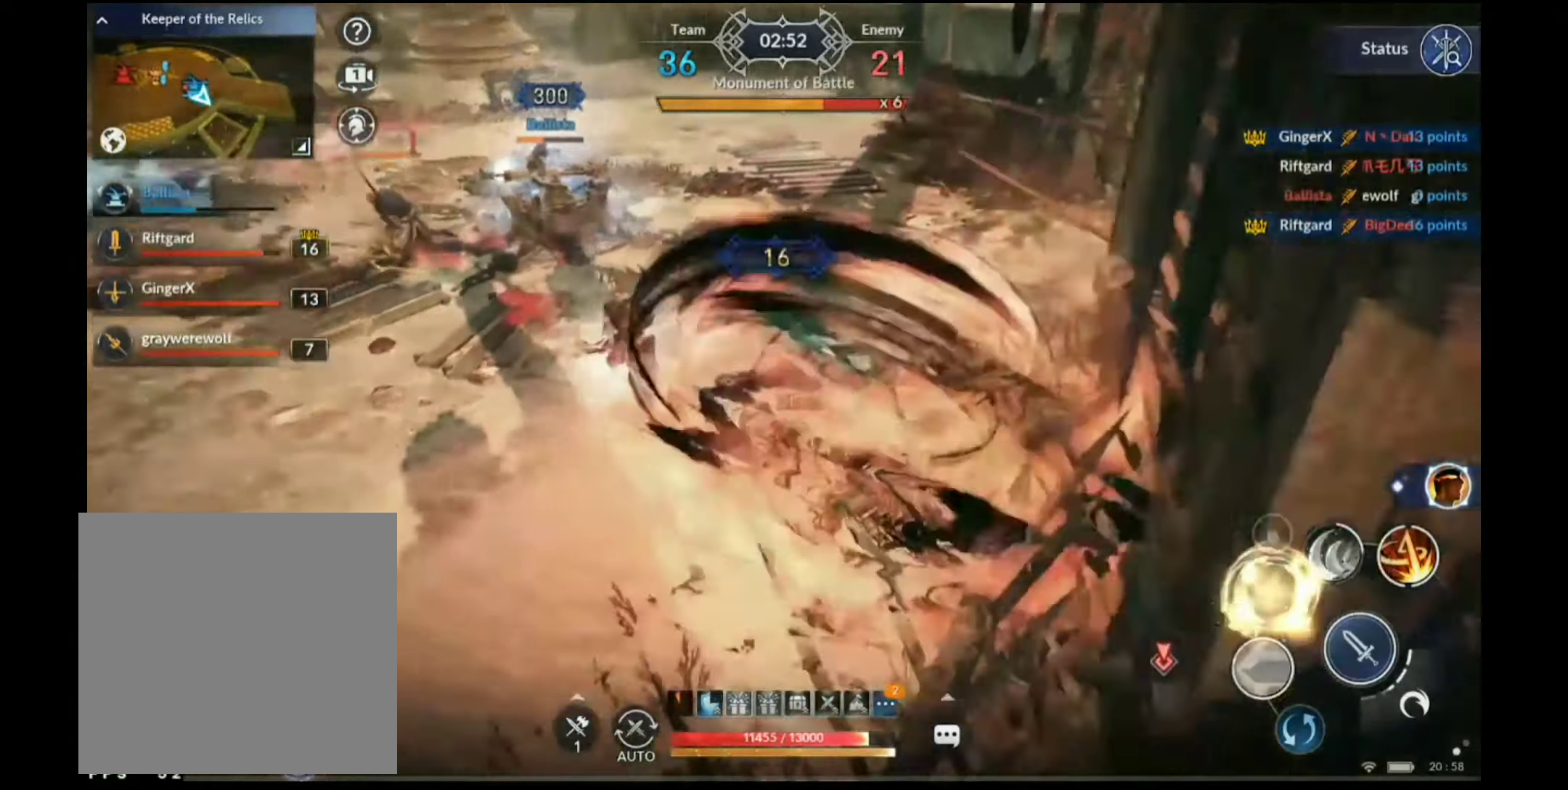
{"buttons": [], "left_stick": "left", "right_stick": "center", "events": [[250, "left_stick", "left"], [500, "X", "up"]]}
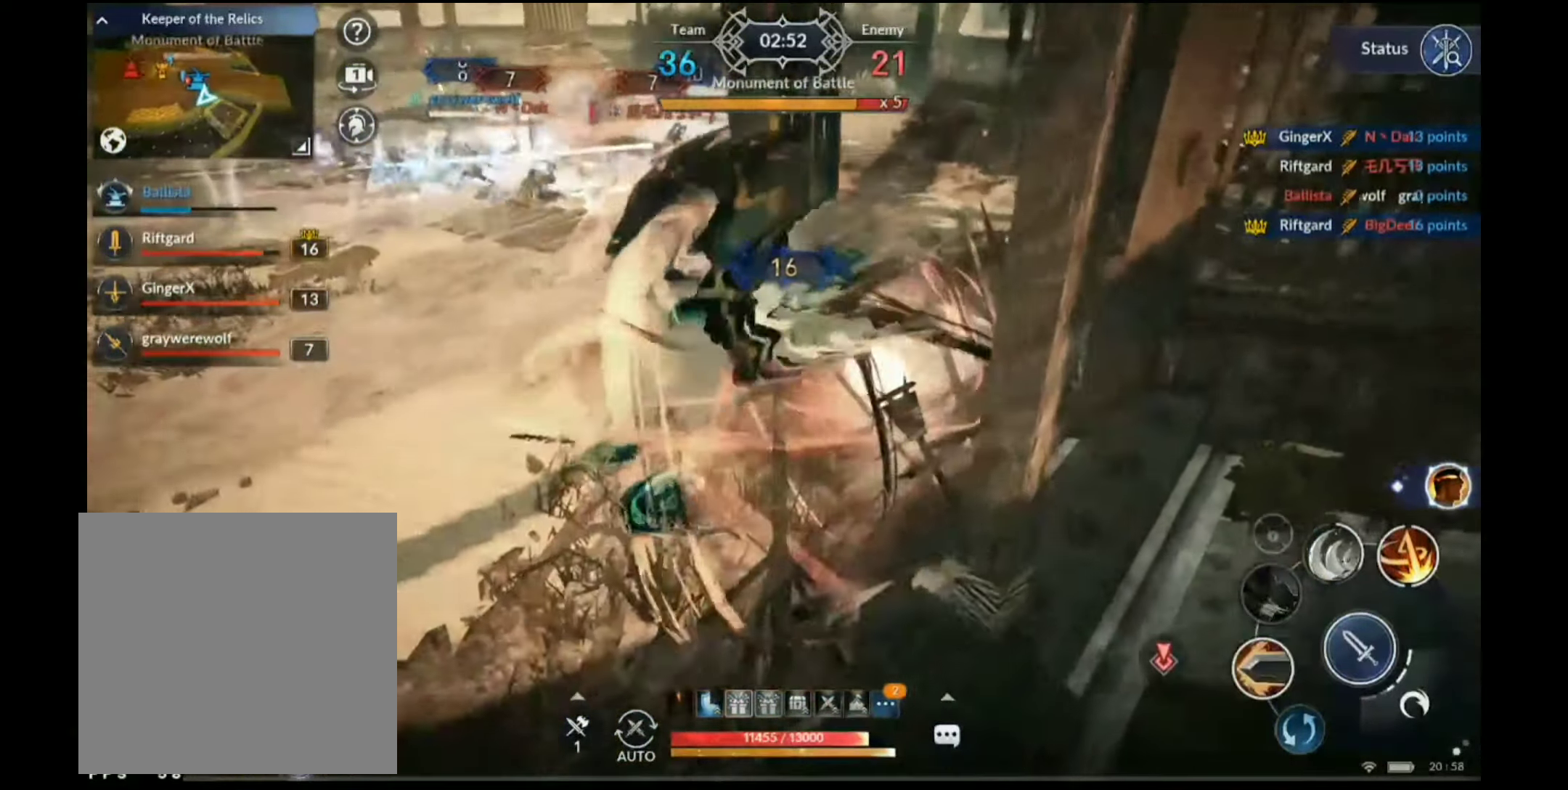
{"buttons": [], "left_stick": "center", "right_stick": "center", "events": [[83, "left_stick", "center"], [200, "B", "down"], [333, "B", "up"]]}
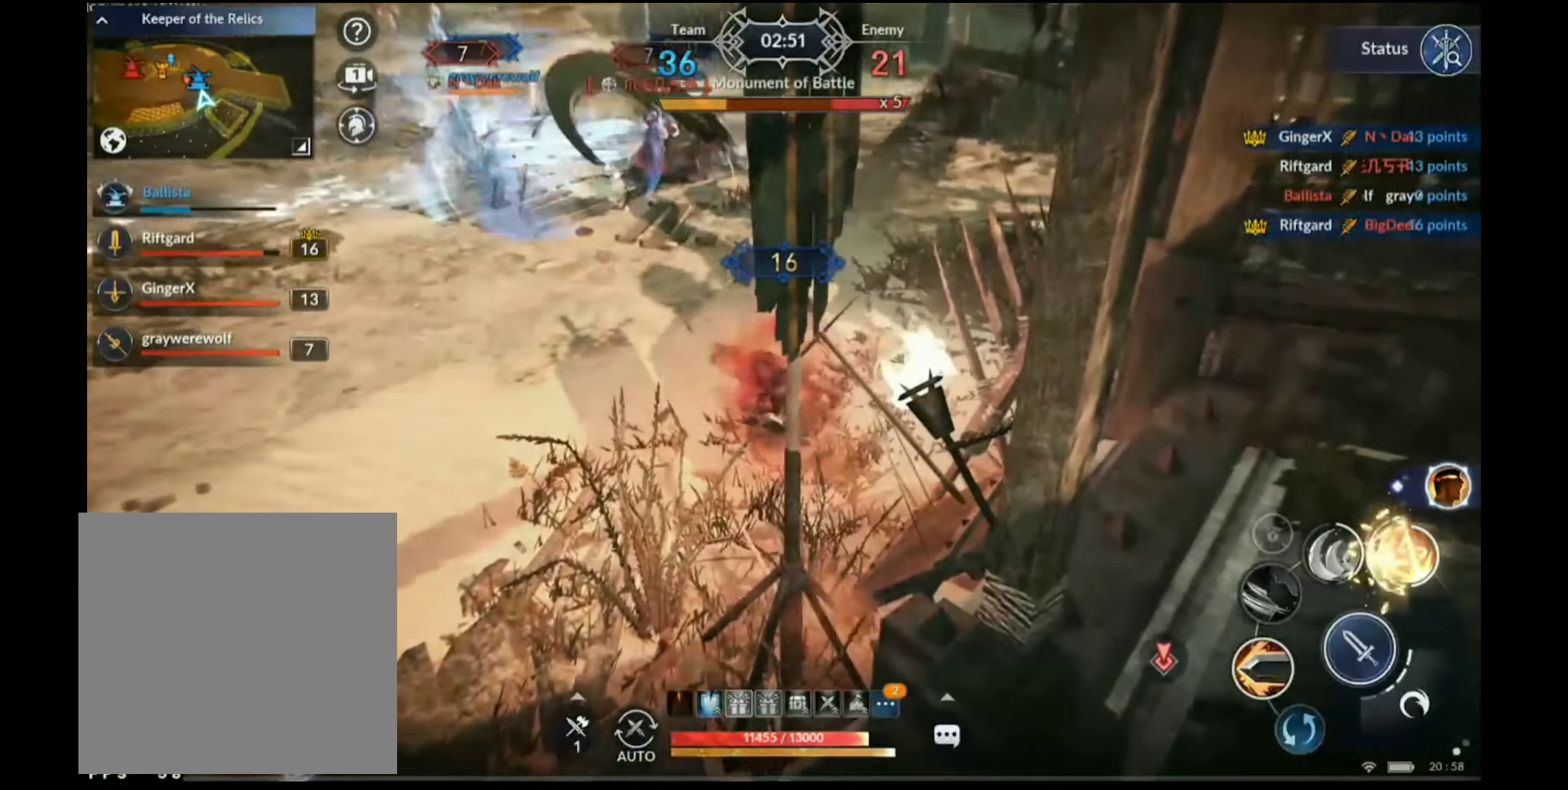
{"buttons": ["X"], "left_stick": "left", "right_stick": "center", "events": [[416, "left_stick", "left"], [450, "X", "down"]]}
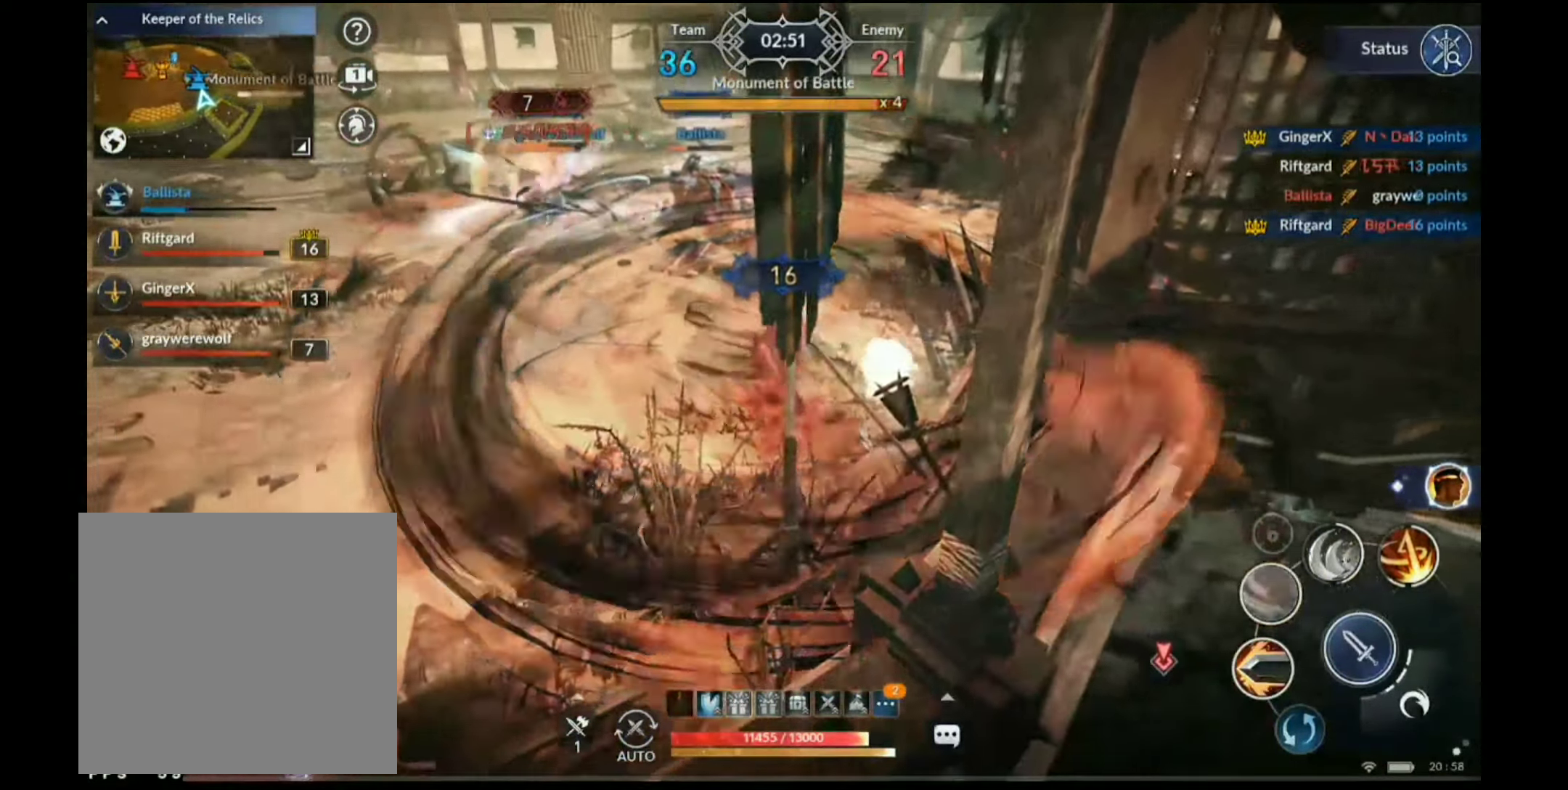
{"buttons": ["X"], "left_stick": "up-left", "right_stick": "center", "events": [[166, "left_stick", "up-left"]]}
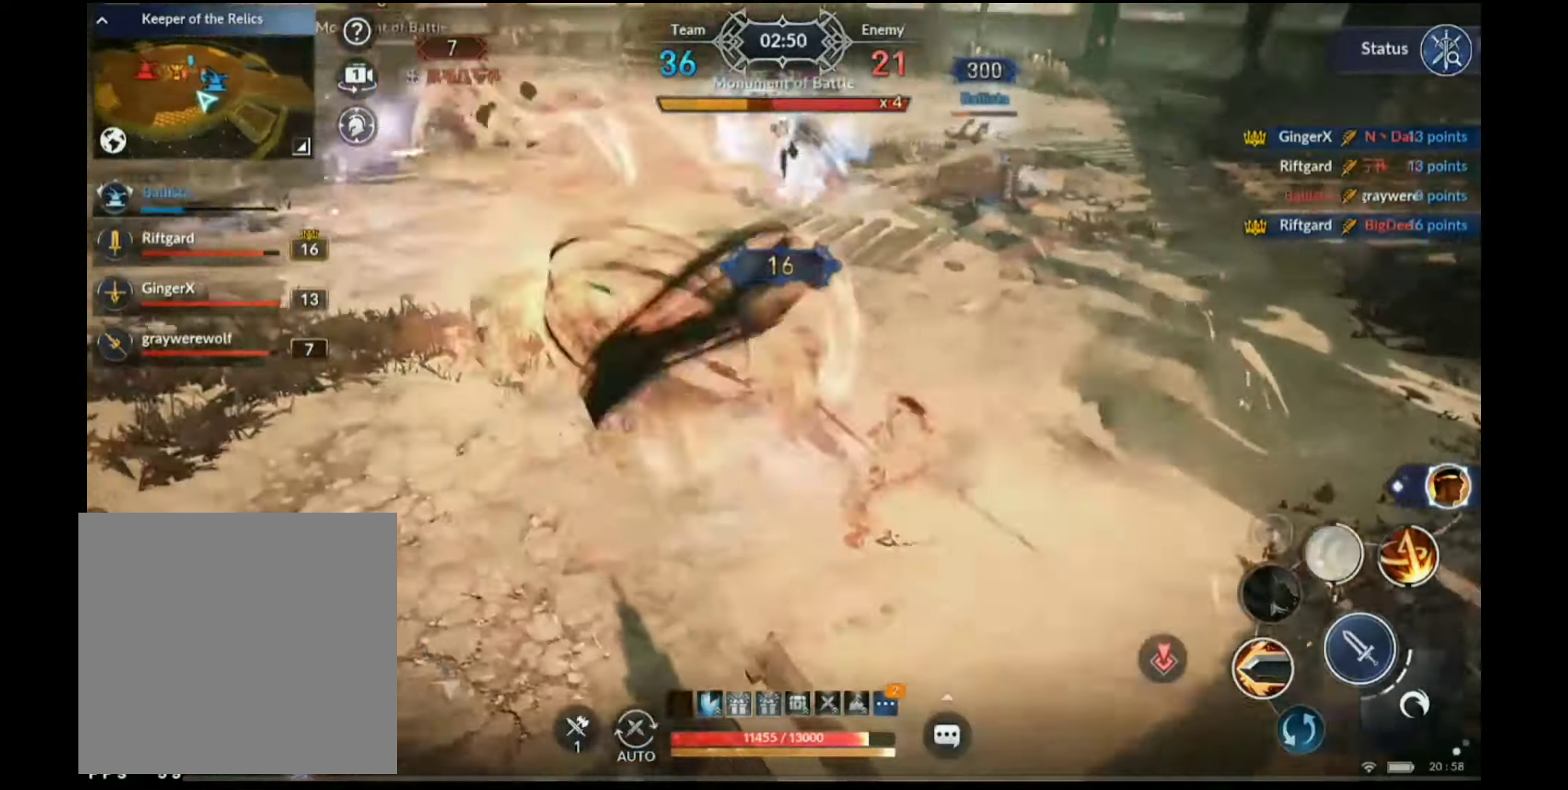
{"buttons": ["Y"], "left_stick": "center", "right_stick": "center", "events": [[83, "X", "up"], [116, "Y", "down"], [116, "left_stick", "center"]]}
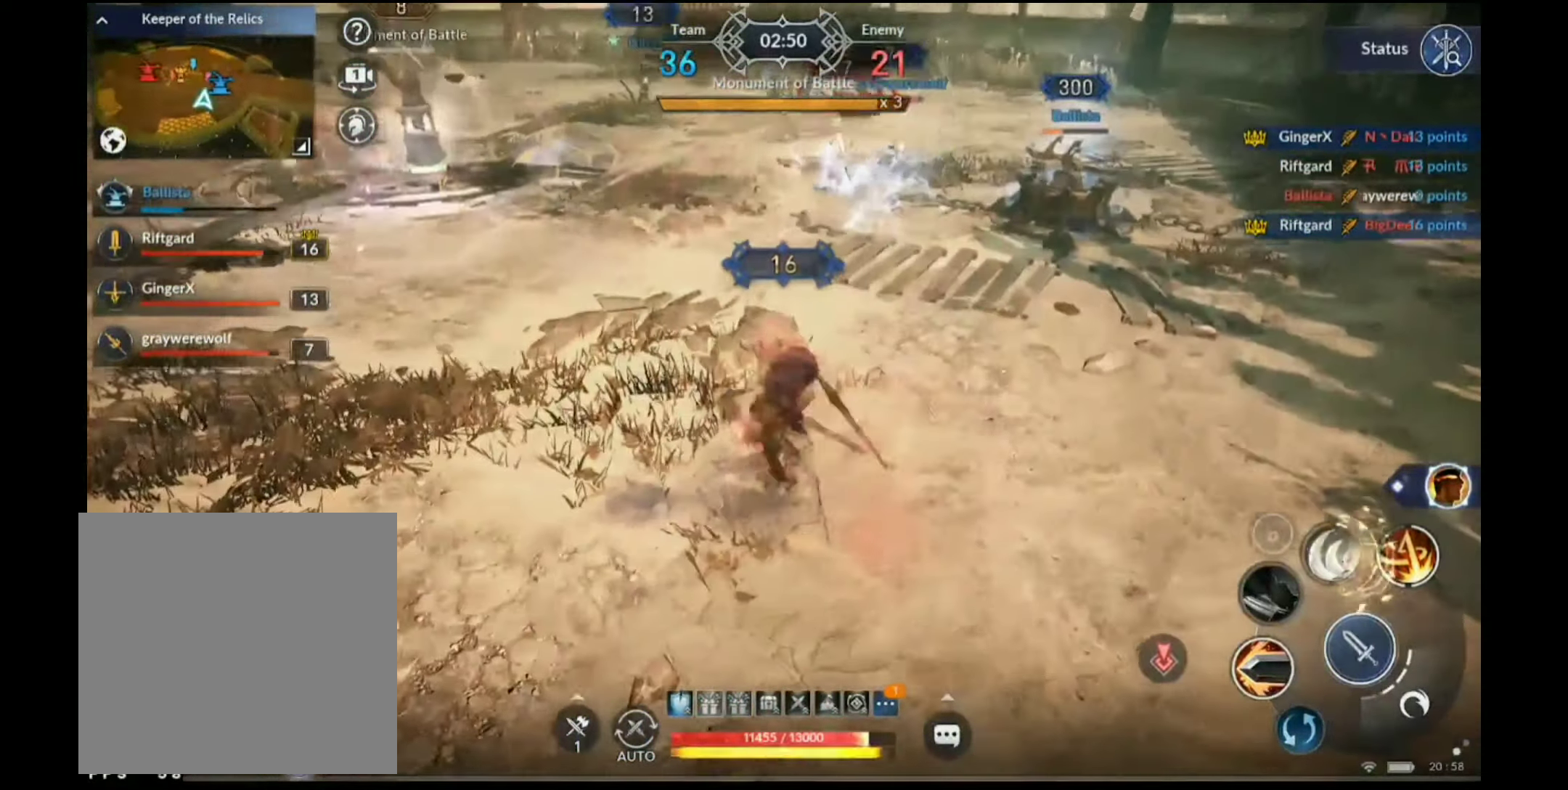
{"buttons": [], "left_stick": "center", "right_stick": "center", "events": [[466, "Y", "up"]]}
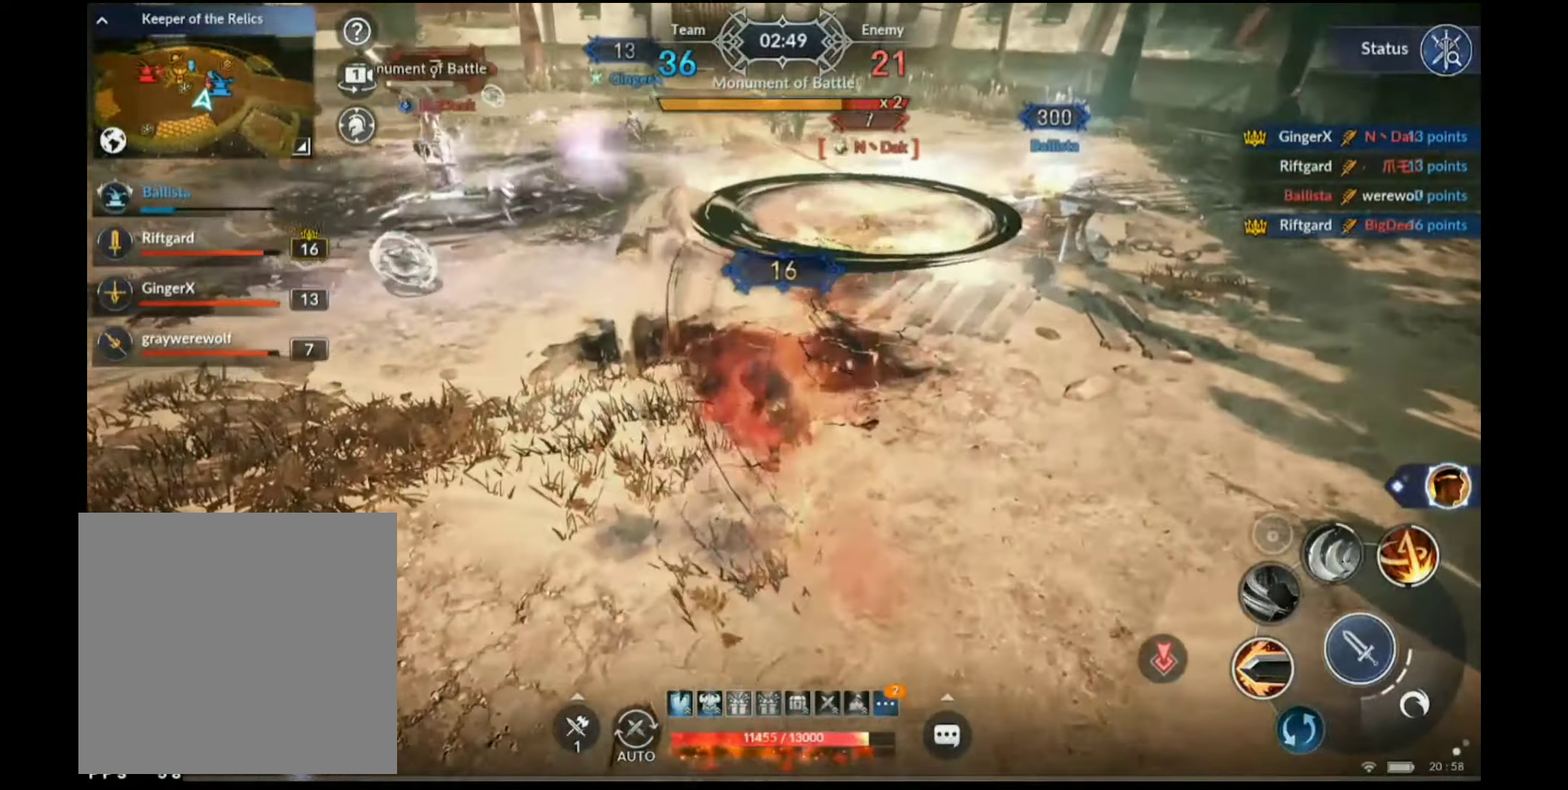
{"buttons": [], "left_stick": "left", "right_stick": "center", "events": [[150, "left_stick", "up-left"], [250, "R2", "down"], [350, "left_stick", "left"], [433, "R2", "up"]]}
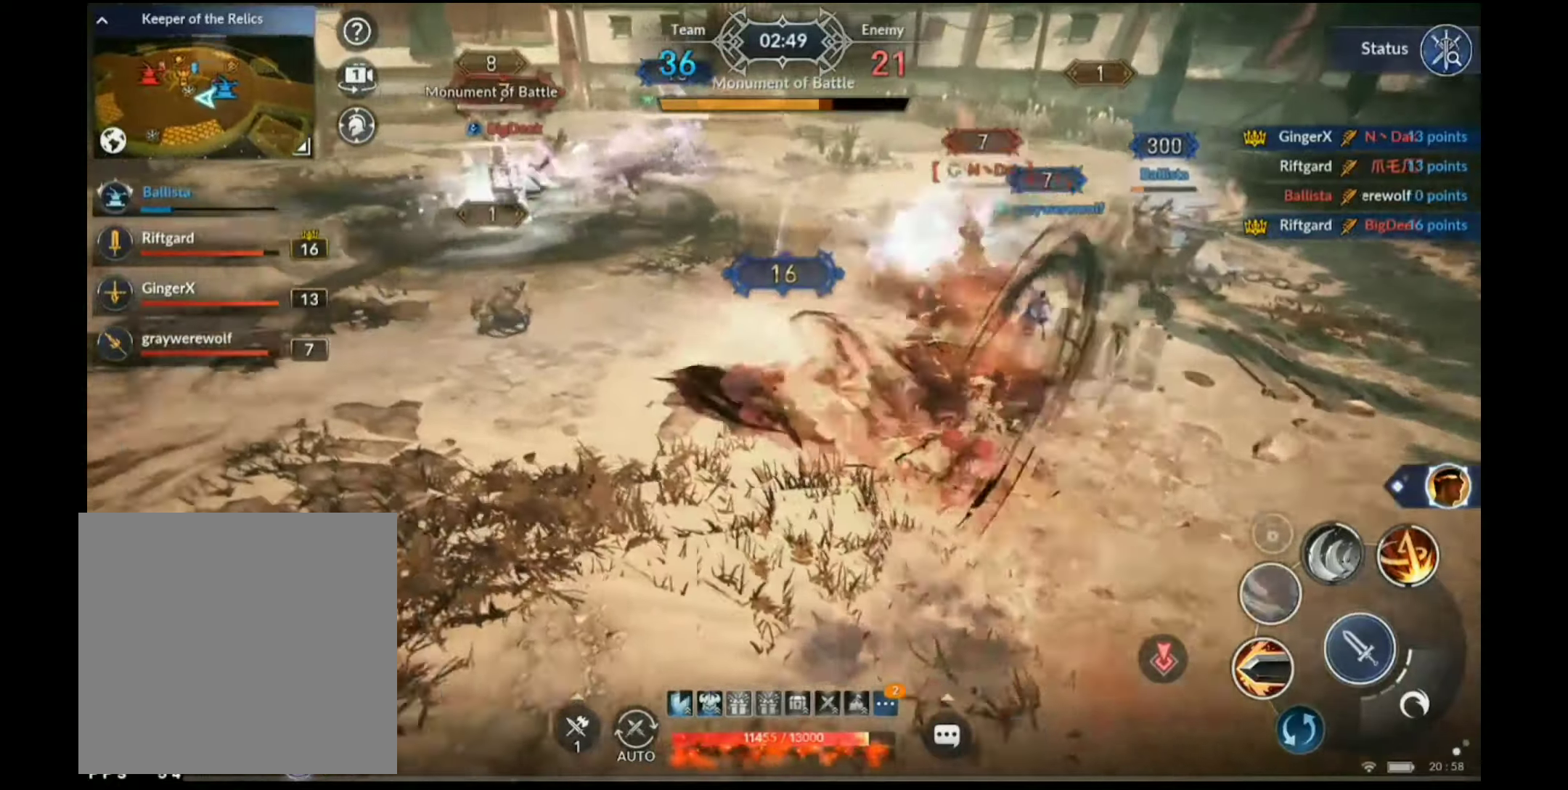
{"buttons": ["X"], "left_stick": "up", "right_stick": "center", "events": [[83, "A", "down"], [167, "A", "up"], [217, "left_stick", "up"], [483, "X", "down"]]}
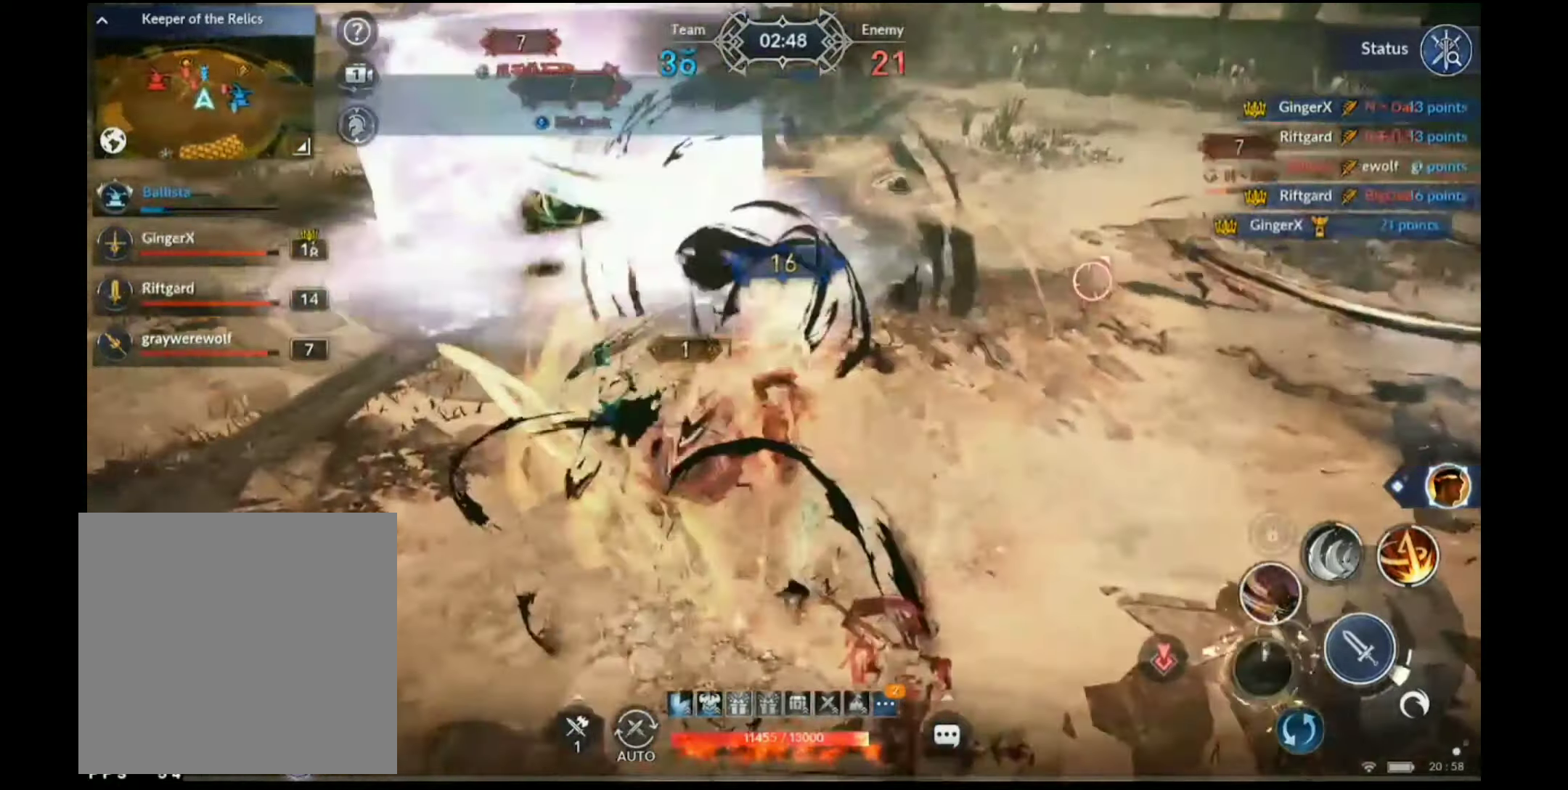
{"buttons": ["X"], "left_stick": "down-right", "right_stick": "center", "events": [[67, "left_stick", "down-left"], [250, "left_stick", "down"], [433, "left_stick", "down-right"]]}
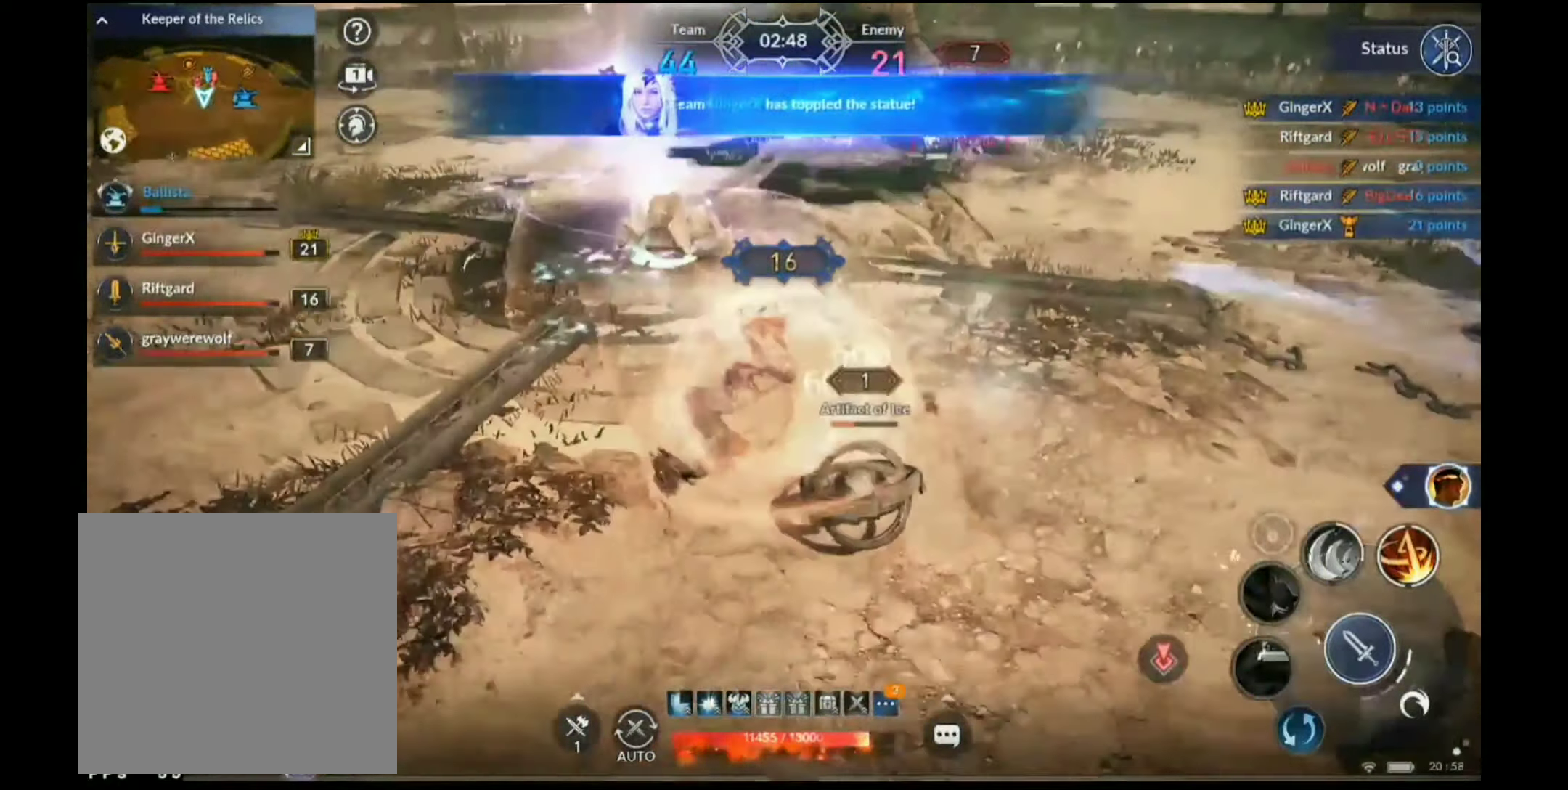
{"buttons": [], "left_stick": "center", "right_stick": "center", "events": [[67, "X", "up"], [83, "left_stick", "center"], [100, "R1", "down"], [183, "R1", "up"], [283, "B", "down"], [367, "B", "up"]]}
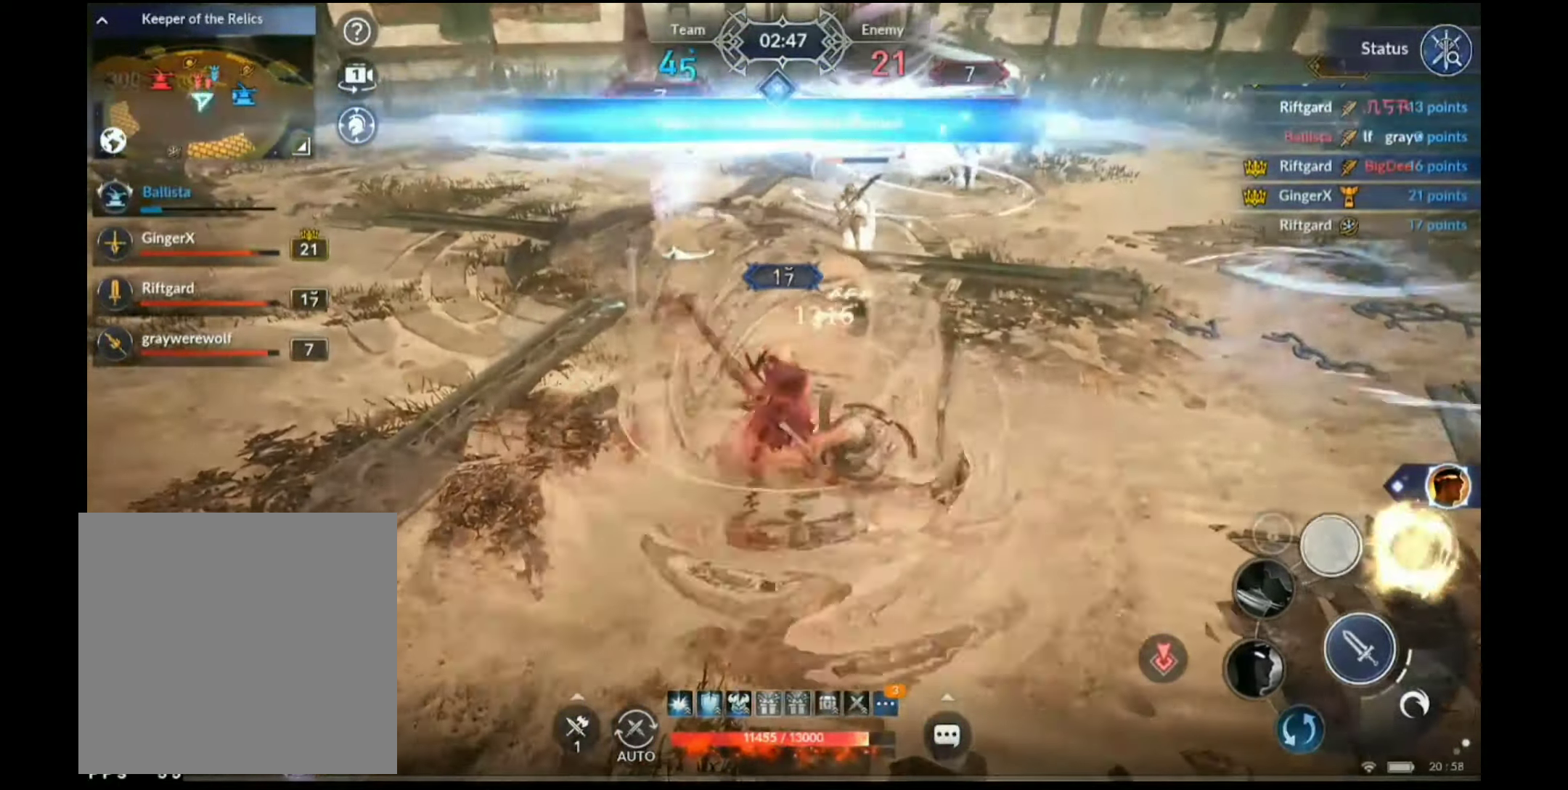
{"buttons": [], "left_stick": "up-left", "right_stick": "center", "events": [[33, "R1", "down"], [83, "R1", "up"], [383, "left_stick", "up-left"]]}
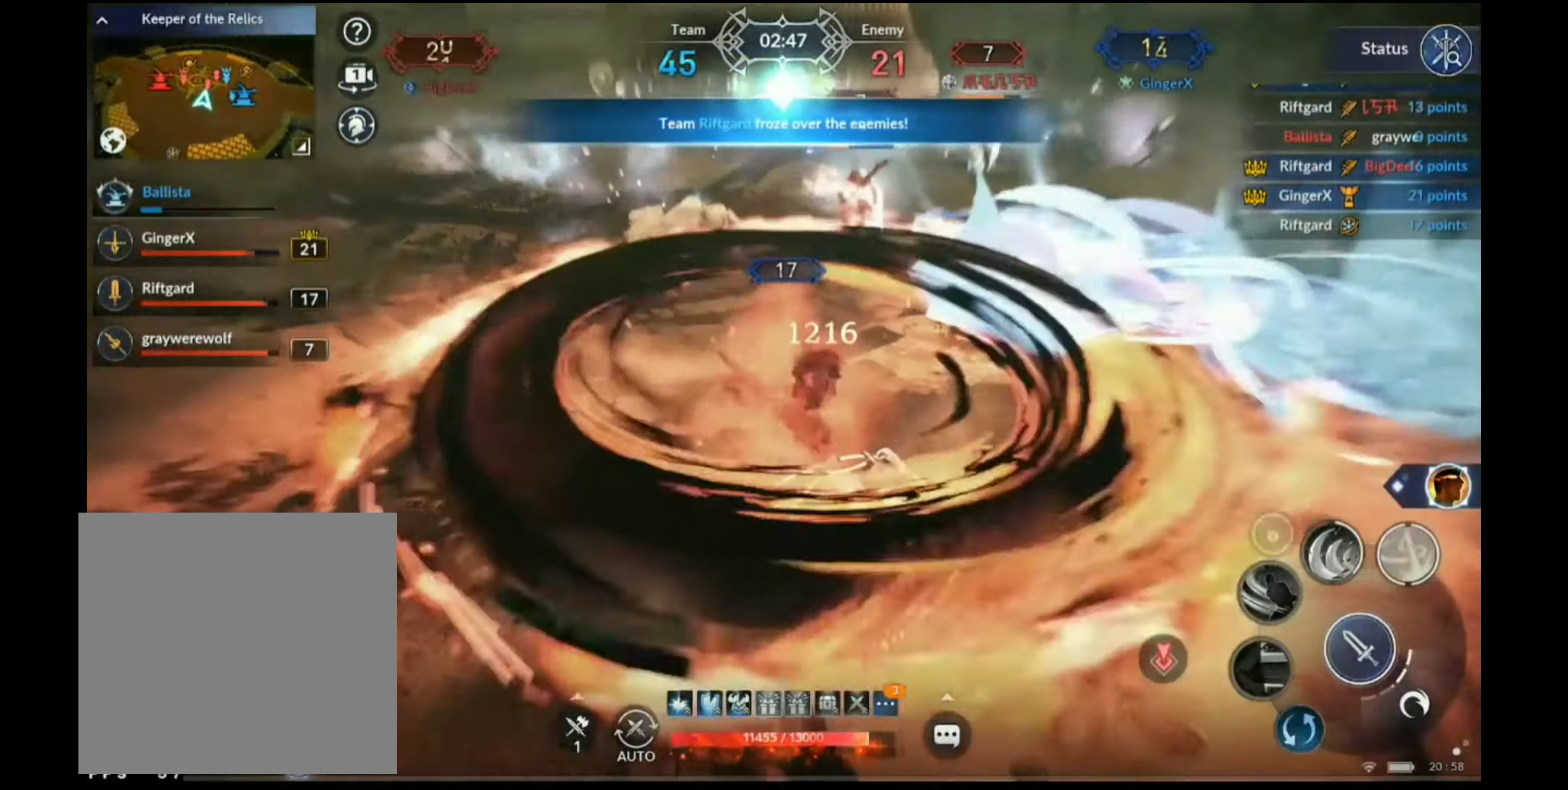
{"buttons": ["X"], "left_stick": "up", "right_stick": "center", "events": [[333, "X", "down"], [450, "left_stick", "up"]]}
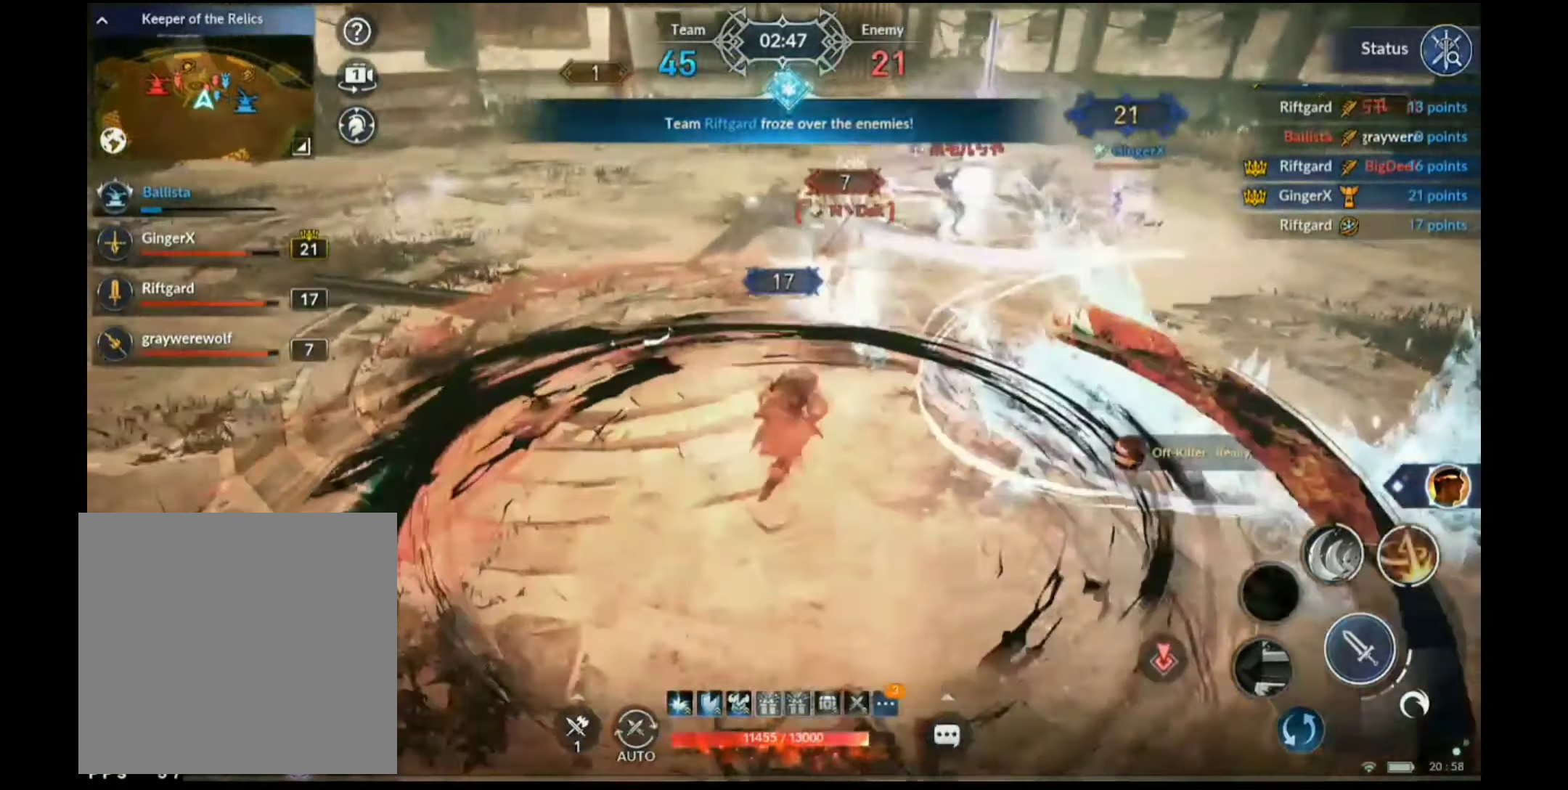
{"buttons": [], "left_stick": "center", "right_stick": "center", "events": [[117, "left_stick", "up-right"], [467, "X", "up"], [483, "left_stick", "center"]]}
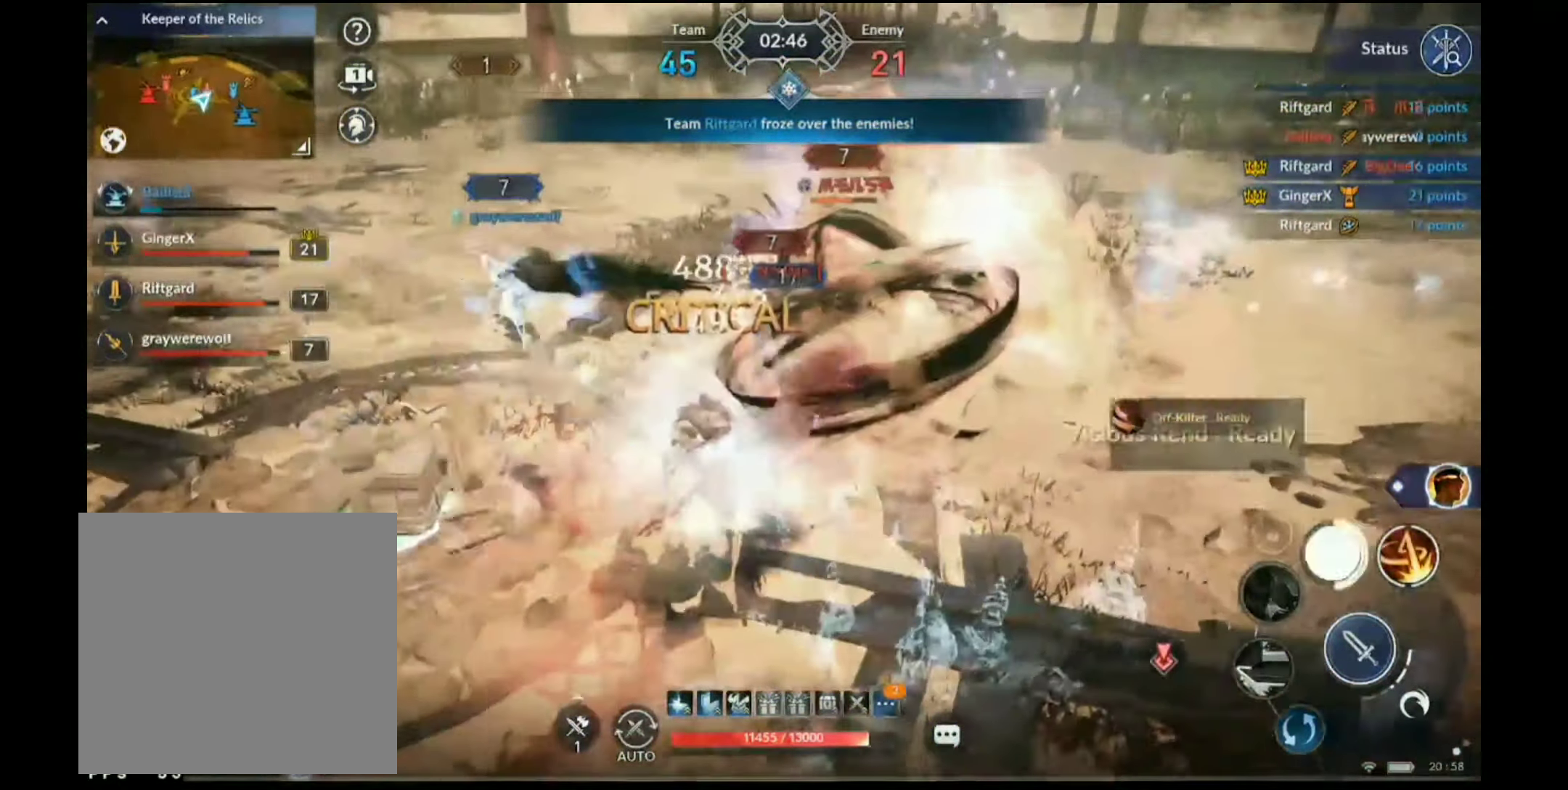
{"buttons": ["Y"], "left_stick": "center", "right_stick": "center", "events": [[67, "Y", "down"]]}
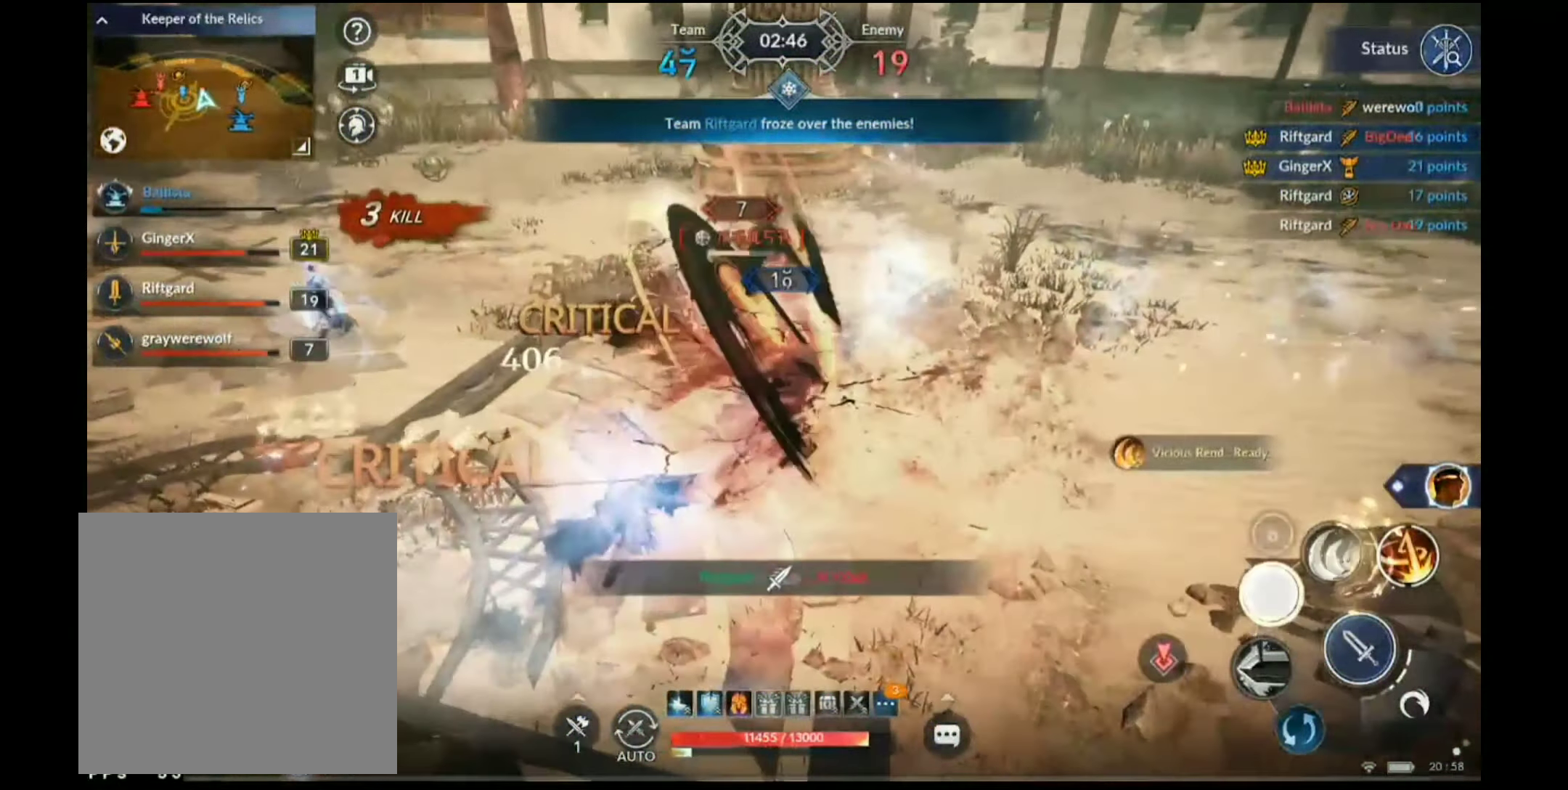
{"buttons": ["X"], "left_stick": "center", "right_stick": "center", "events": [[50, "Y", "up"], [100, "left_stick", "up"], [150, "X", "down"], [183, "left_stick", "center"]]}
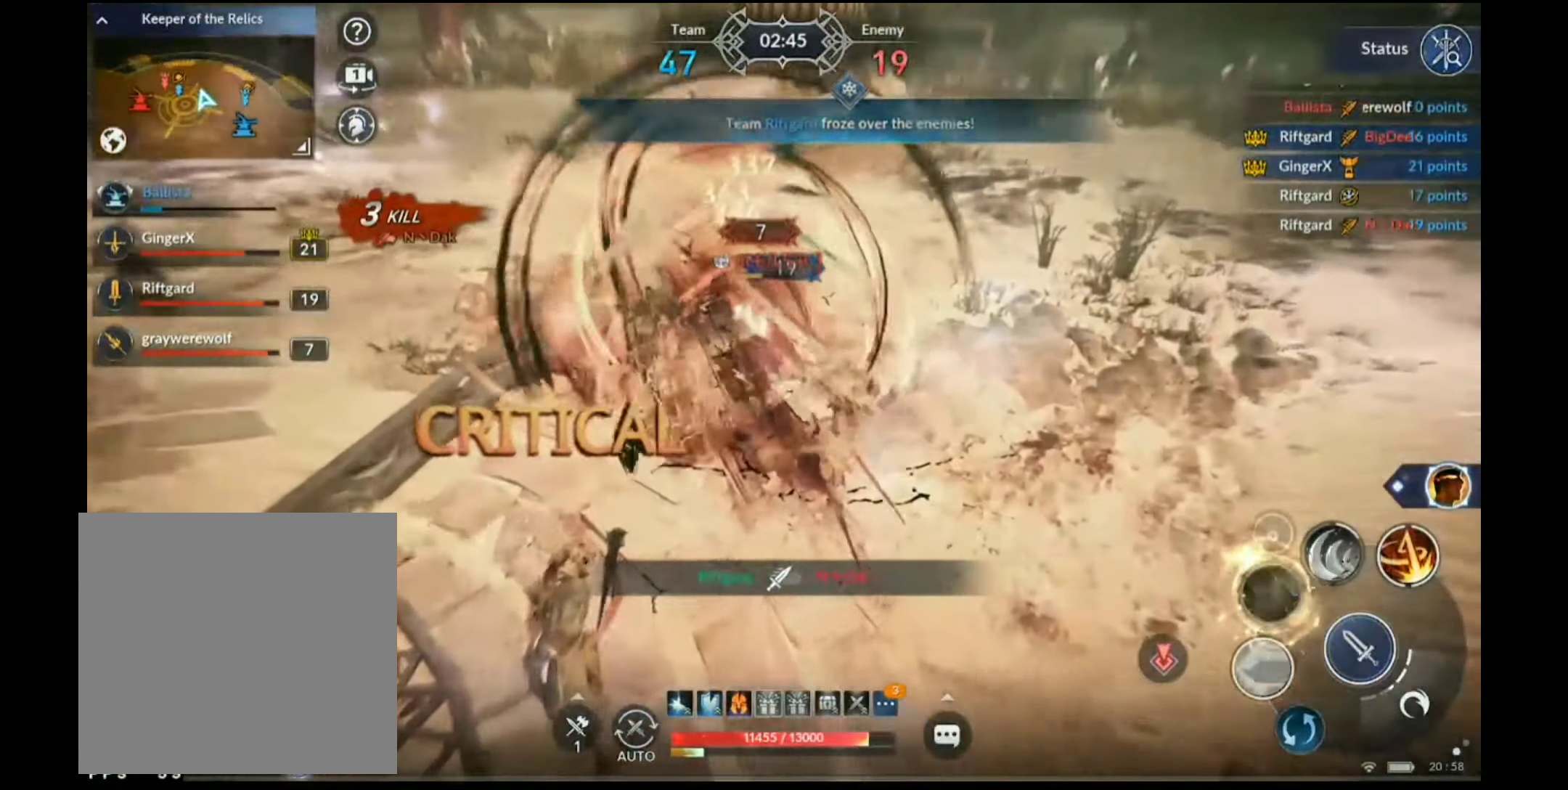
{"buttons": [], "left_stick": "center", "right_stick": "center", "events": [[250, "X", "up"], [400, "B", "down"], [500, "B", "up"]]}
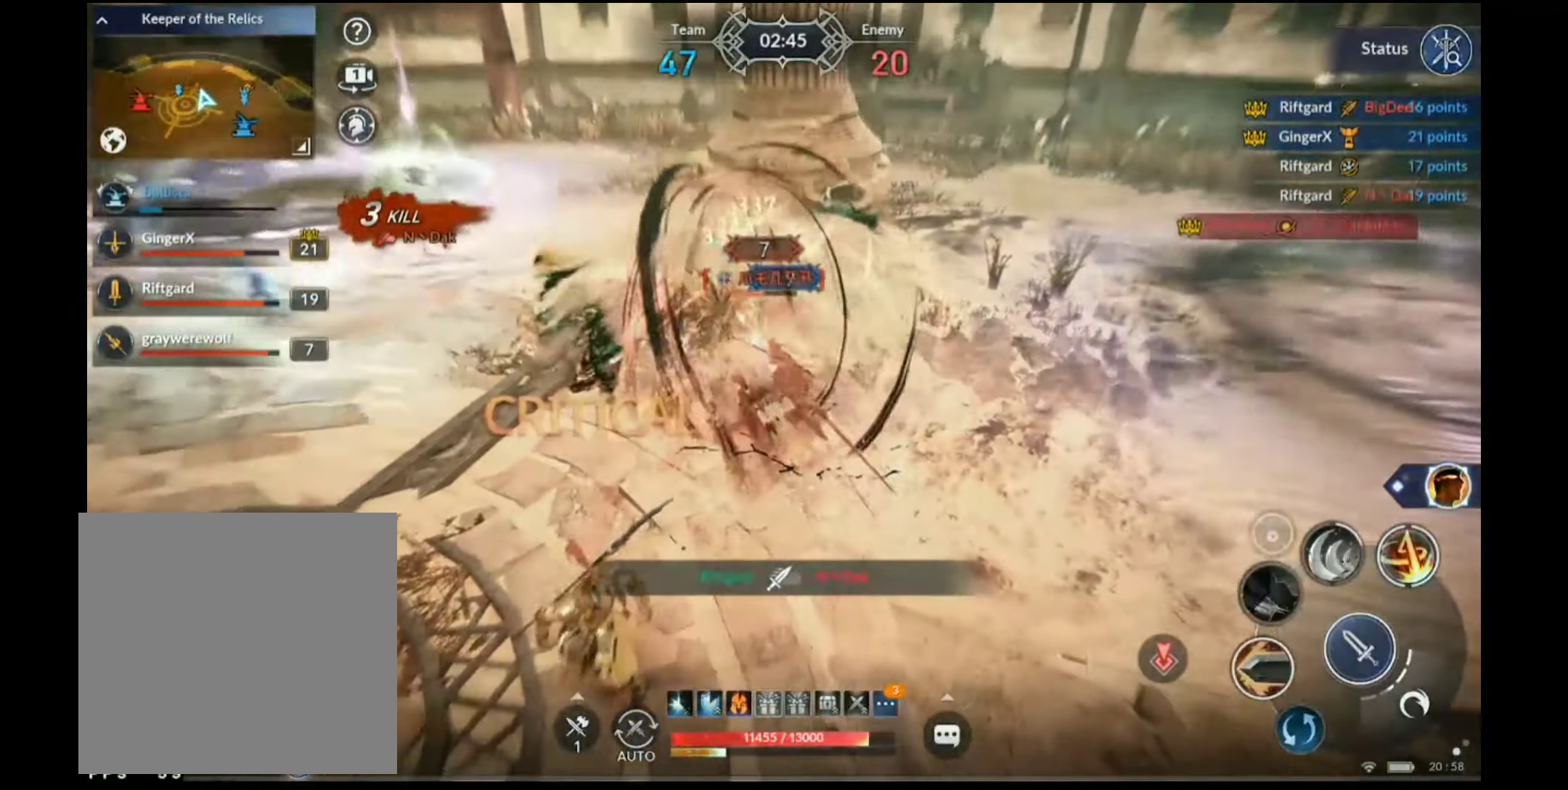
{"buttons": [], "left_stick": "center", "right_stick": "center", "events": [[400, "right_stick", "left"], [500, "right_stick", "center"]]}